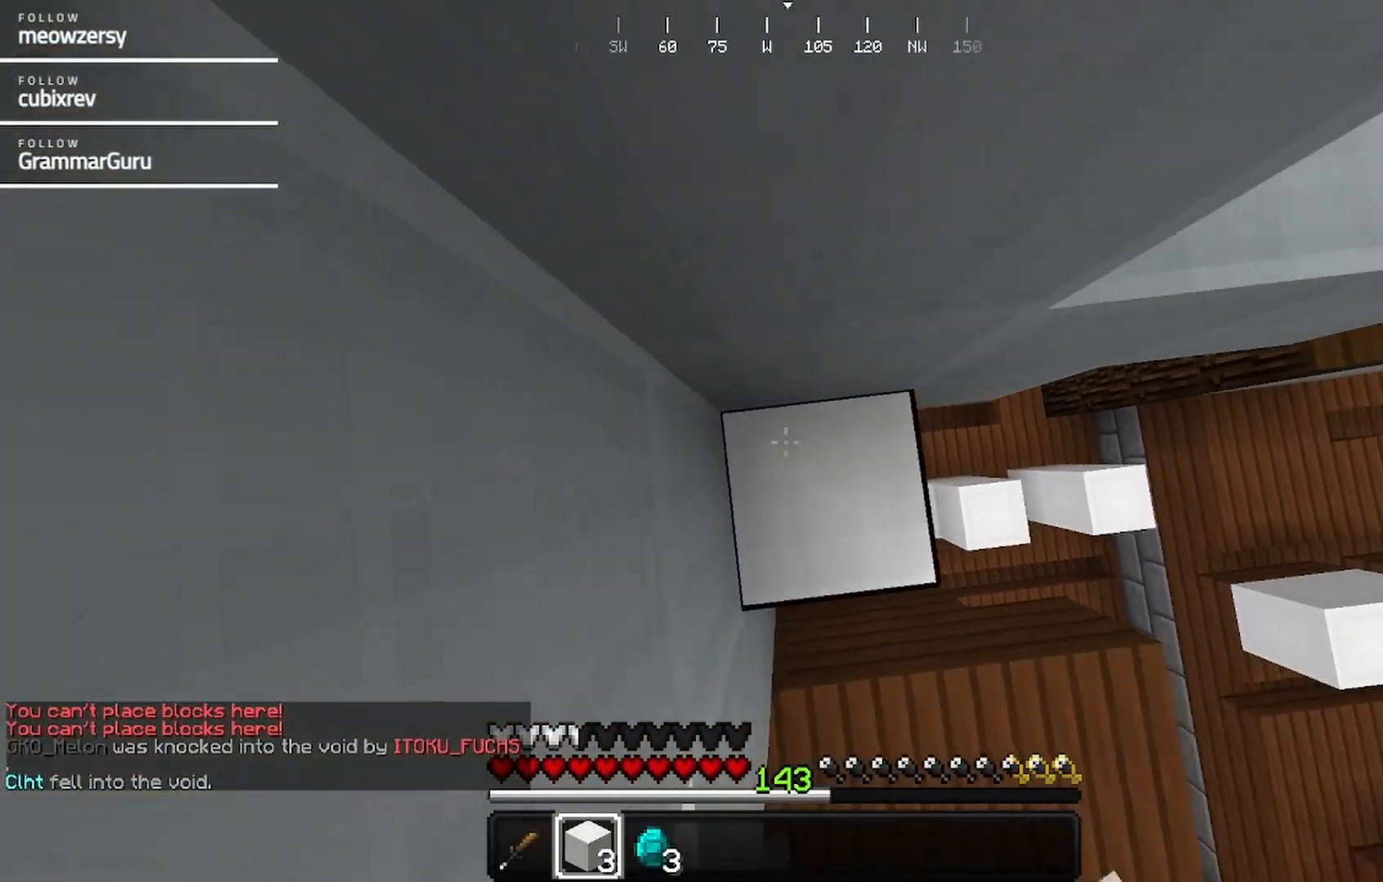
Gameplay with keyboard and mouse; each line is a JSON object with the keys and mouse buttons held at the frame after it. "events" lists presses ("down") and releases ("up") of "a", "d", "s", "w", "mouse_left" and "mouse_right" between this image and that frame as [ms after this image, input, new state], when the widget could be followed in between. "mouse_left", "mouse_right" = the "left", "right" buttons of the "mouse" list. No other keys are recorded. Fast repeated clicks can show as one long hold. Mouse movement is not recorded.
{"keys": [], "mouse": [], "events": []}
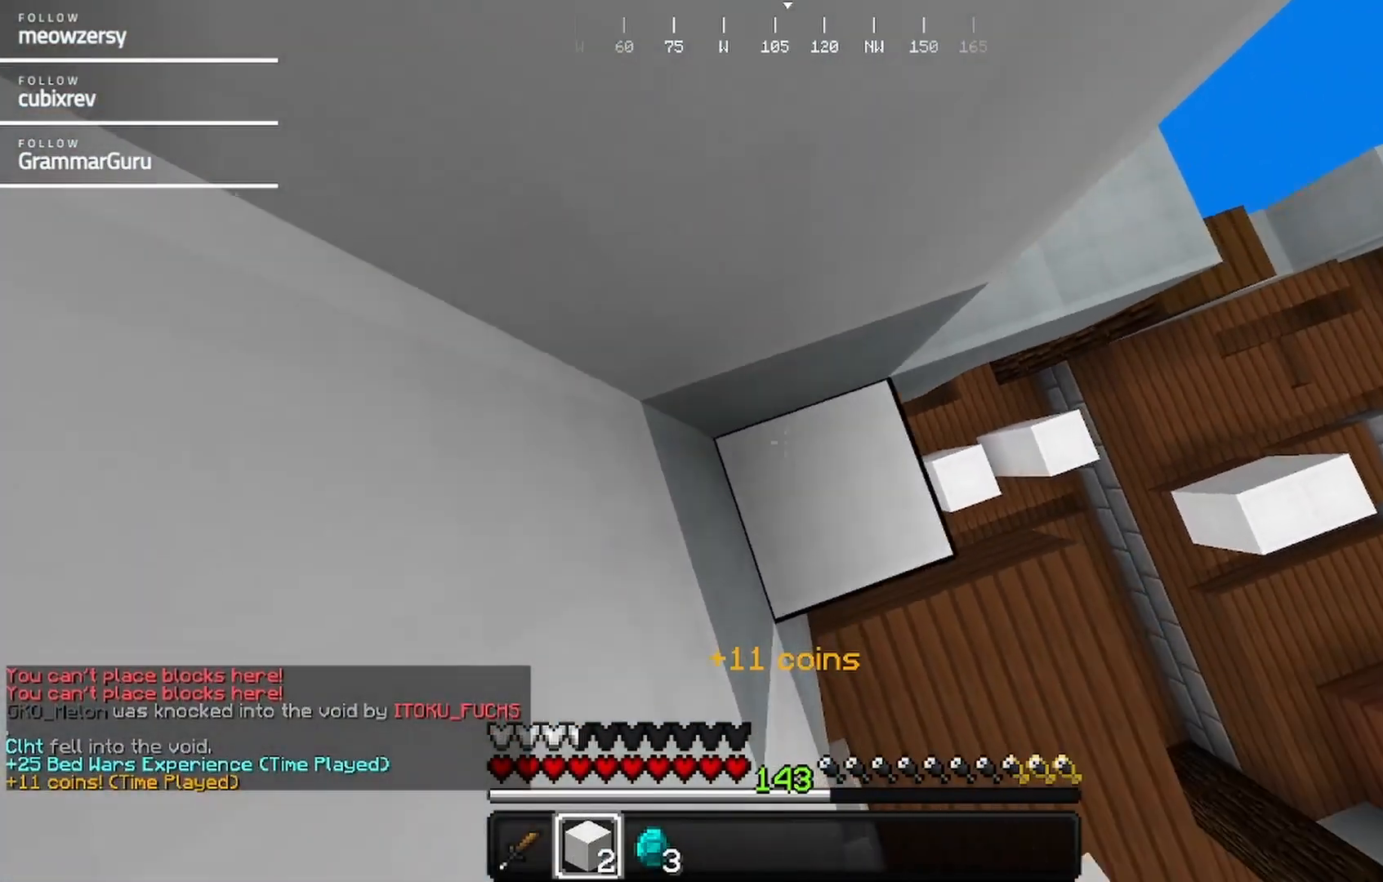
{"keys": [], "mouse": ["right"], "events": [[117, "mouse_right", "down"], [217, "mouse_right", "up"], [434, "mouse_right", "down"]]}
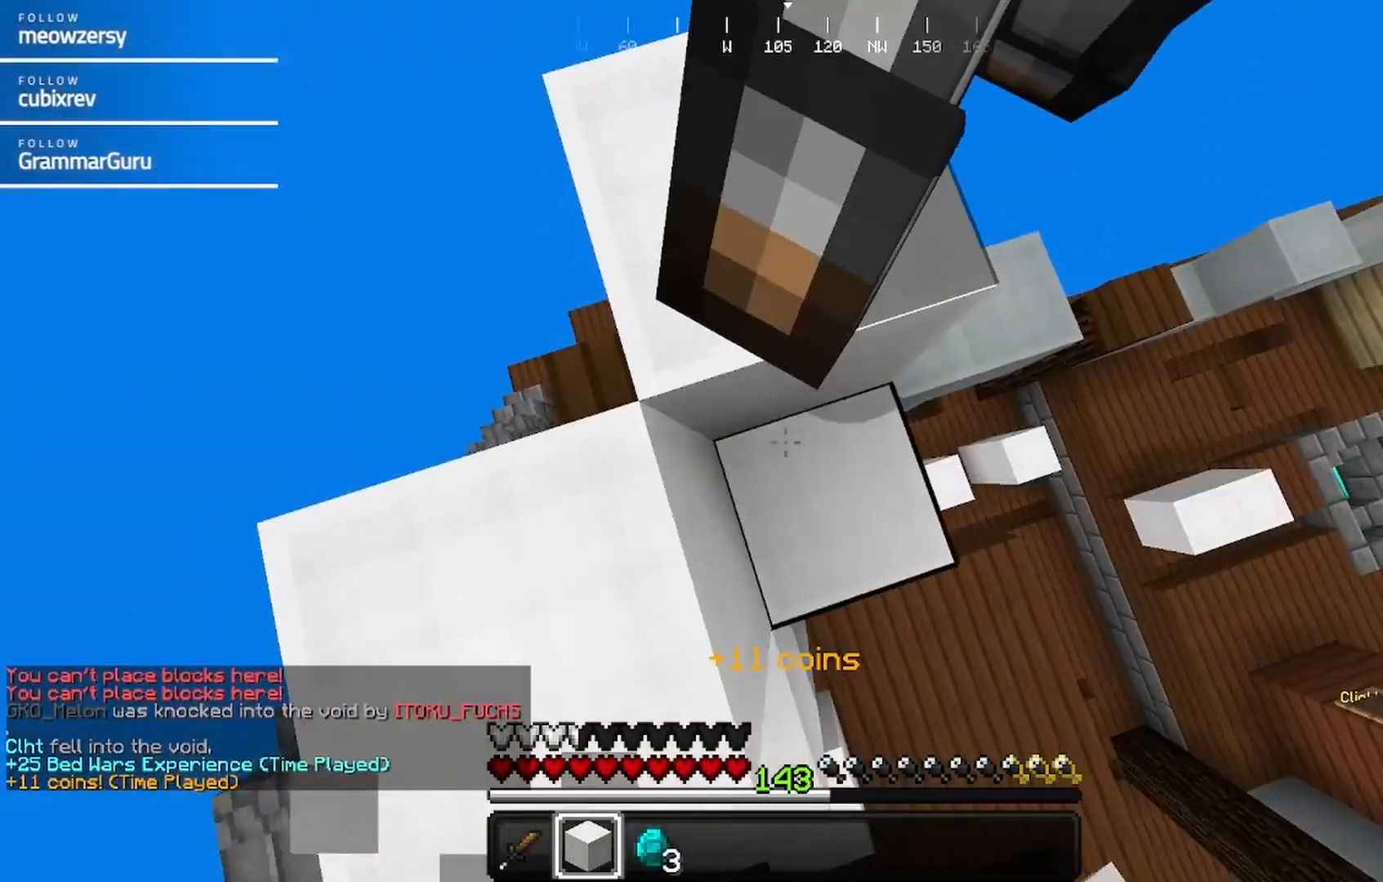
{"keys": ["w"], "mouse": [], "events": [[84, "mouse_right", "up"], [134, "a", "down"], [184, "w", "down"], [434, "a", "up"]]}
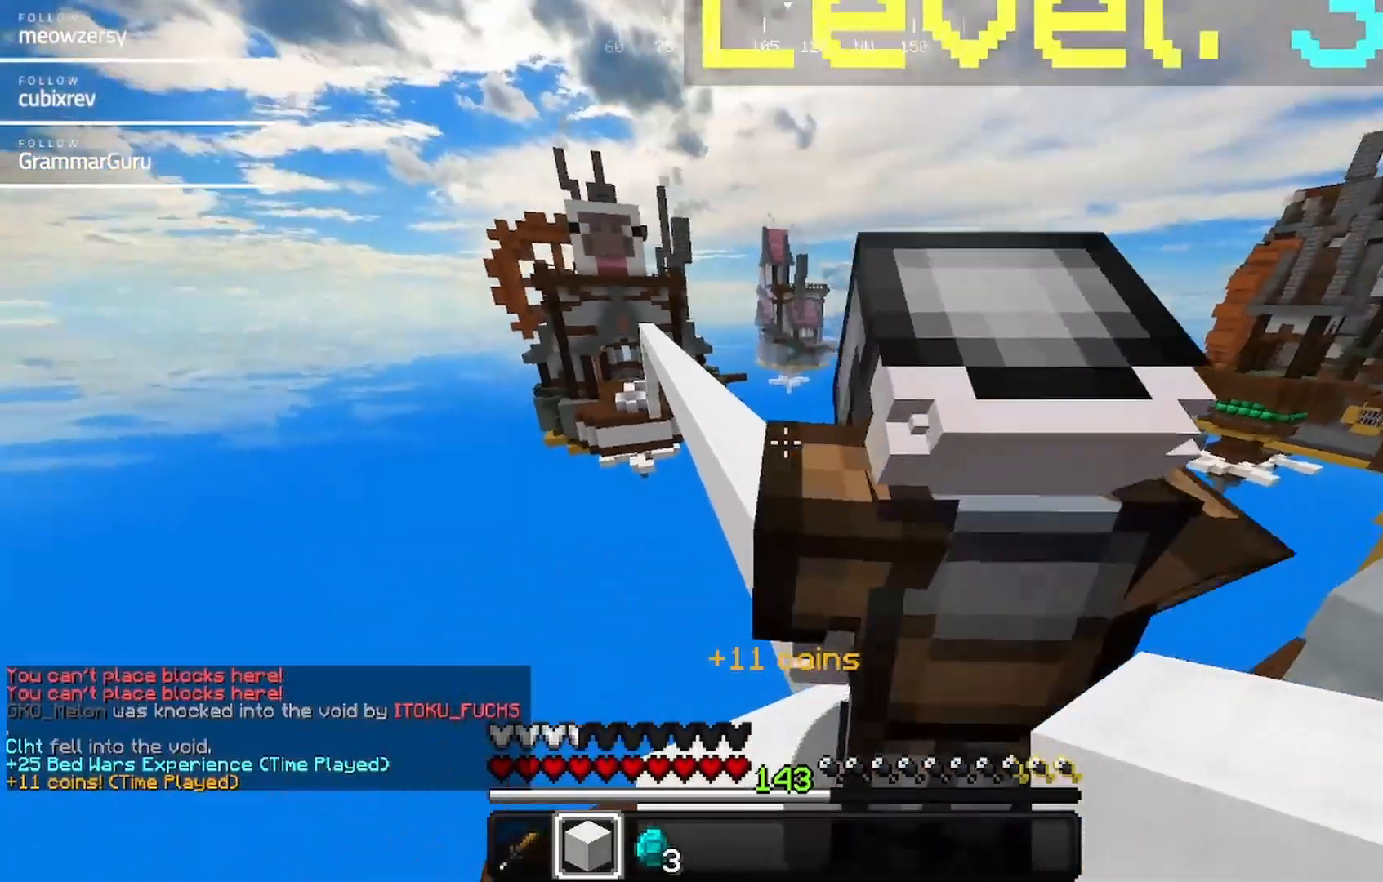
{"keys": ["w"], "mouse": [], "events": [[67, "w", "up"], [167, "a", "down"], [267, "a", "up"], [367, "w", "down"]]}
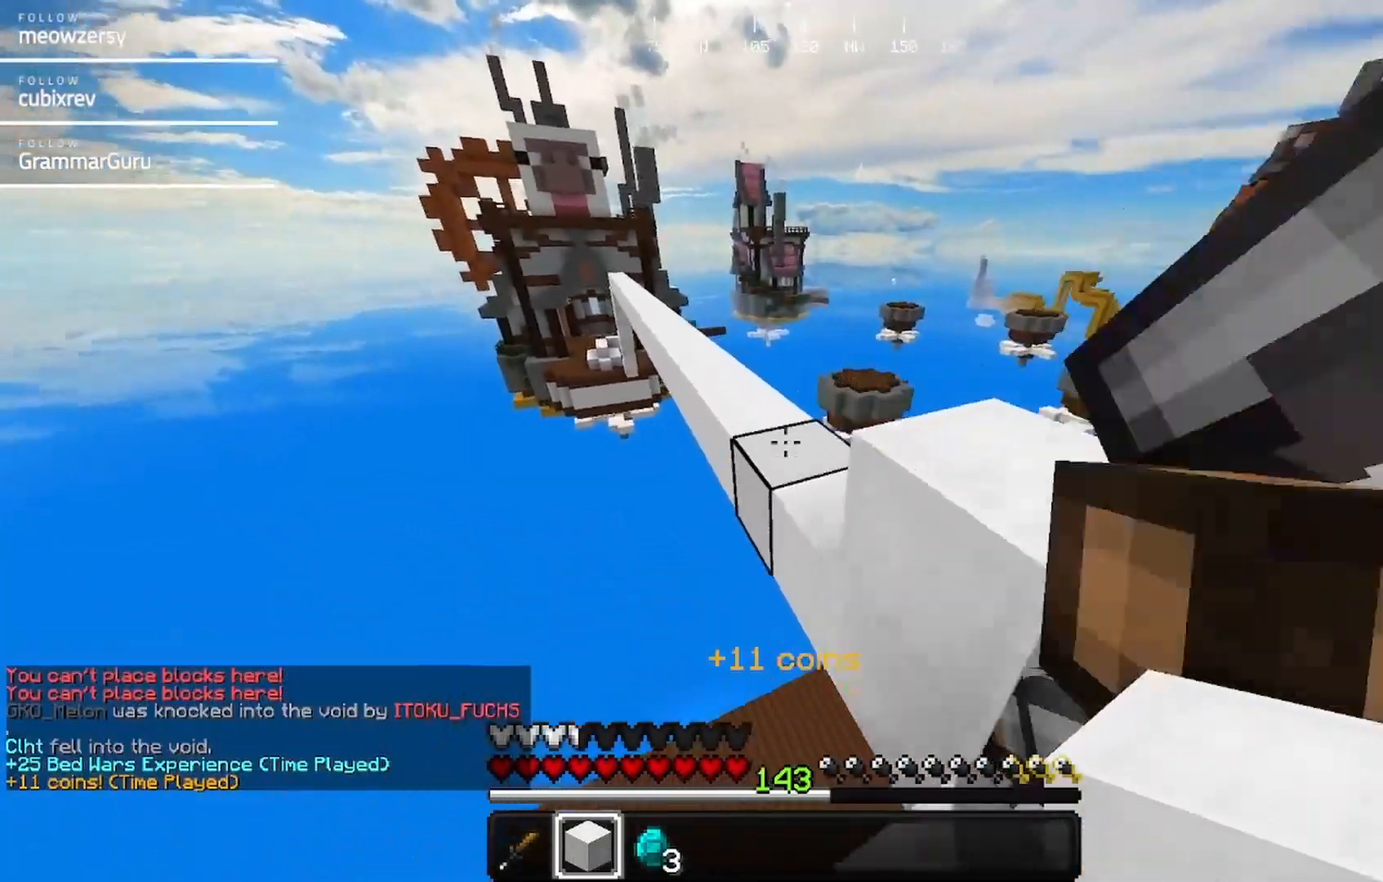
{"keys": ["w"], "mouse": [], "events": []}
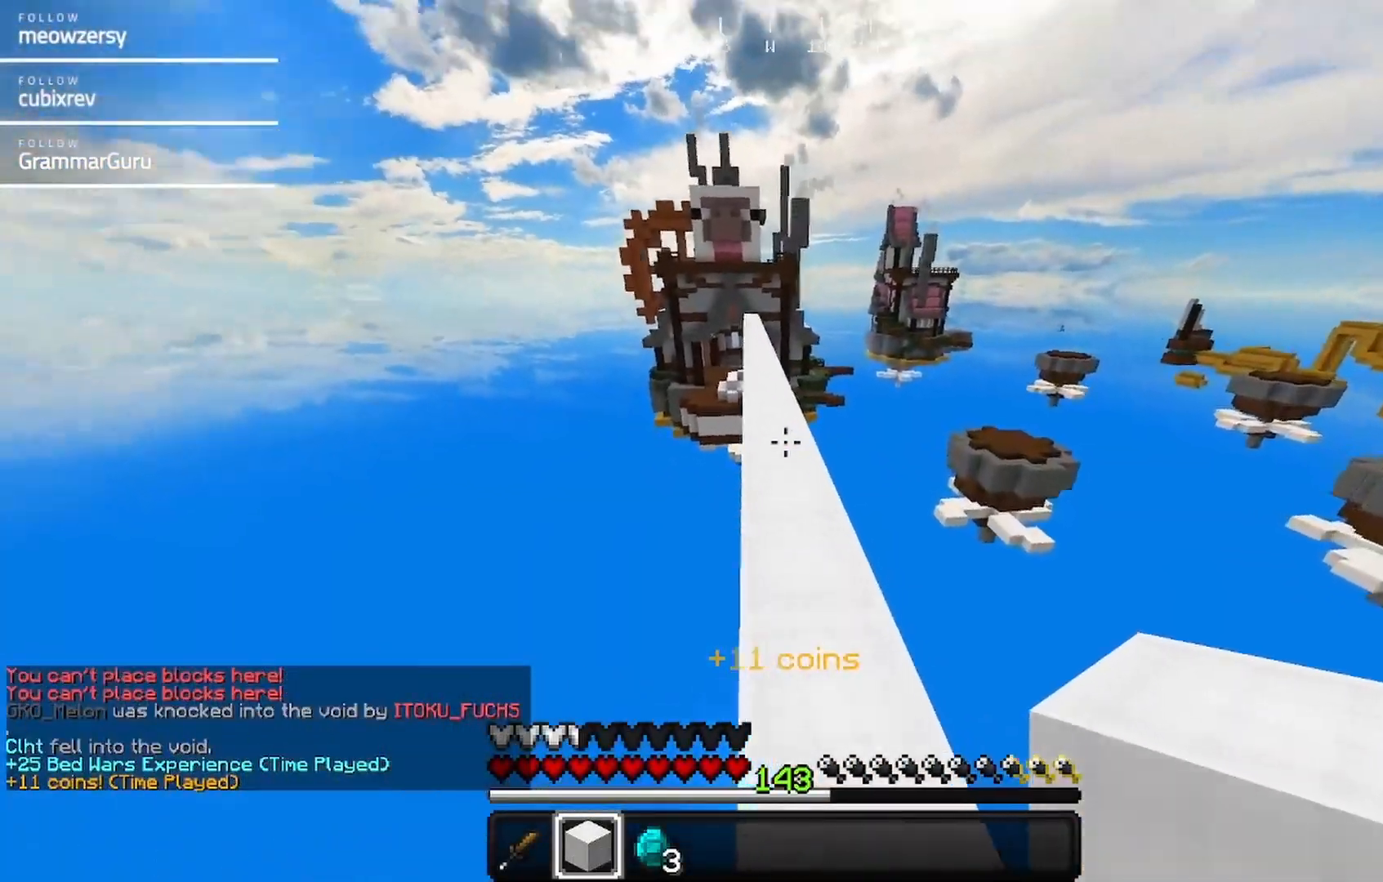
{"keys": ["w"], "mouse": [], "events": []}
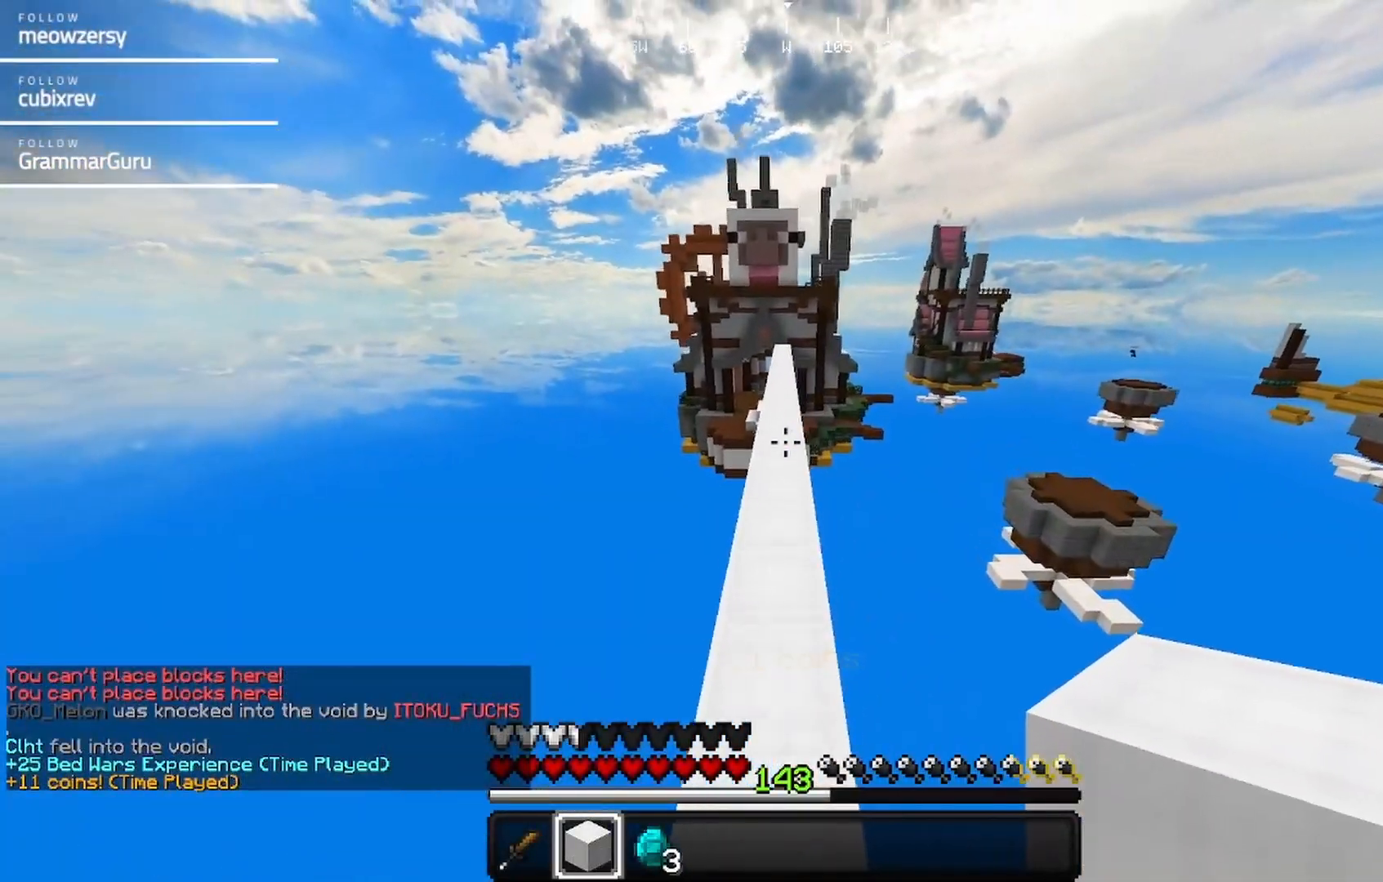
{"keys": ["w"], "mouse": [], "events": []}
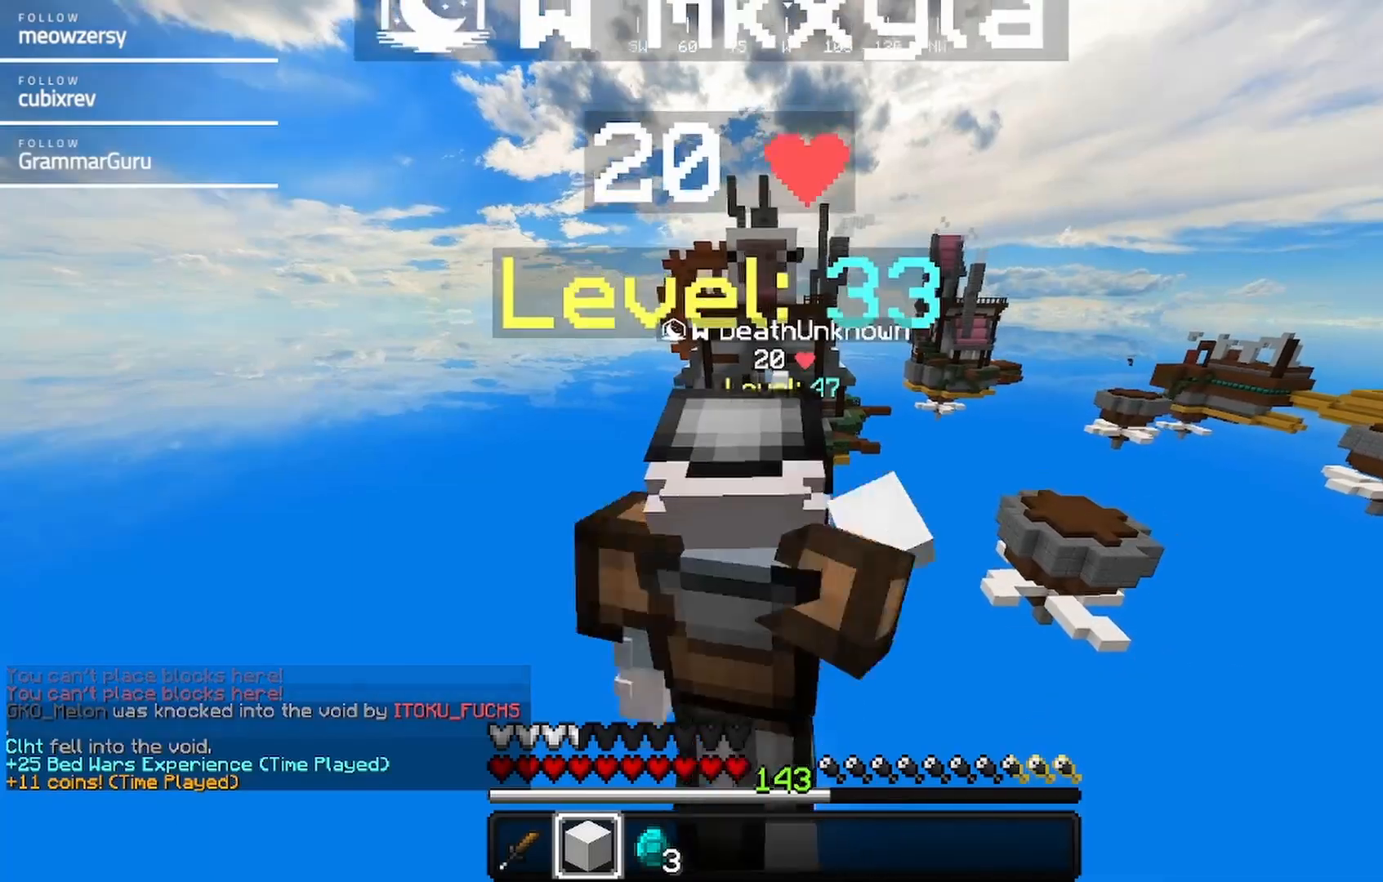
{"keys": ["w"], "mouse": [], "events": []}
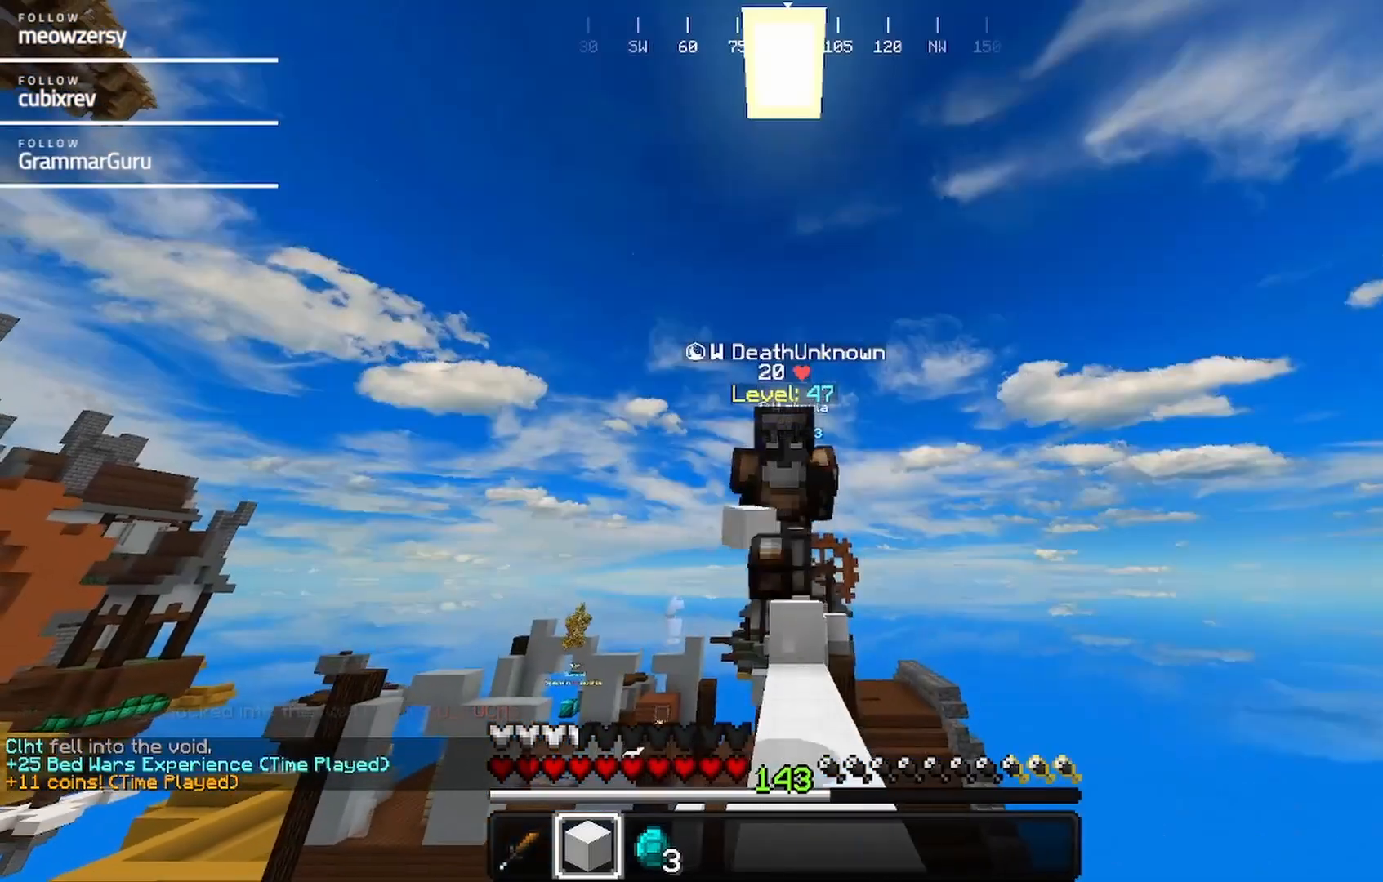
{"keys": ["w"], "mouse": [], "events": []}
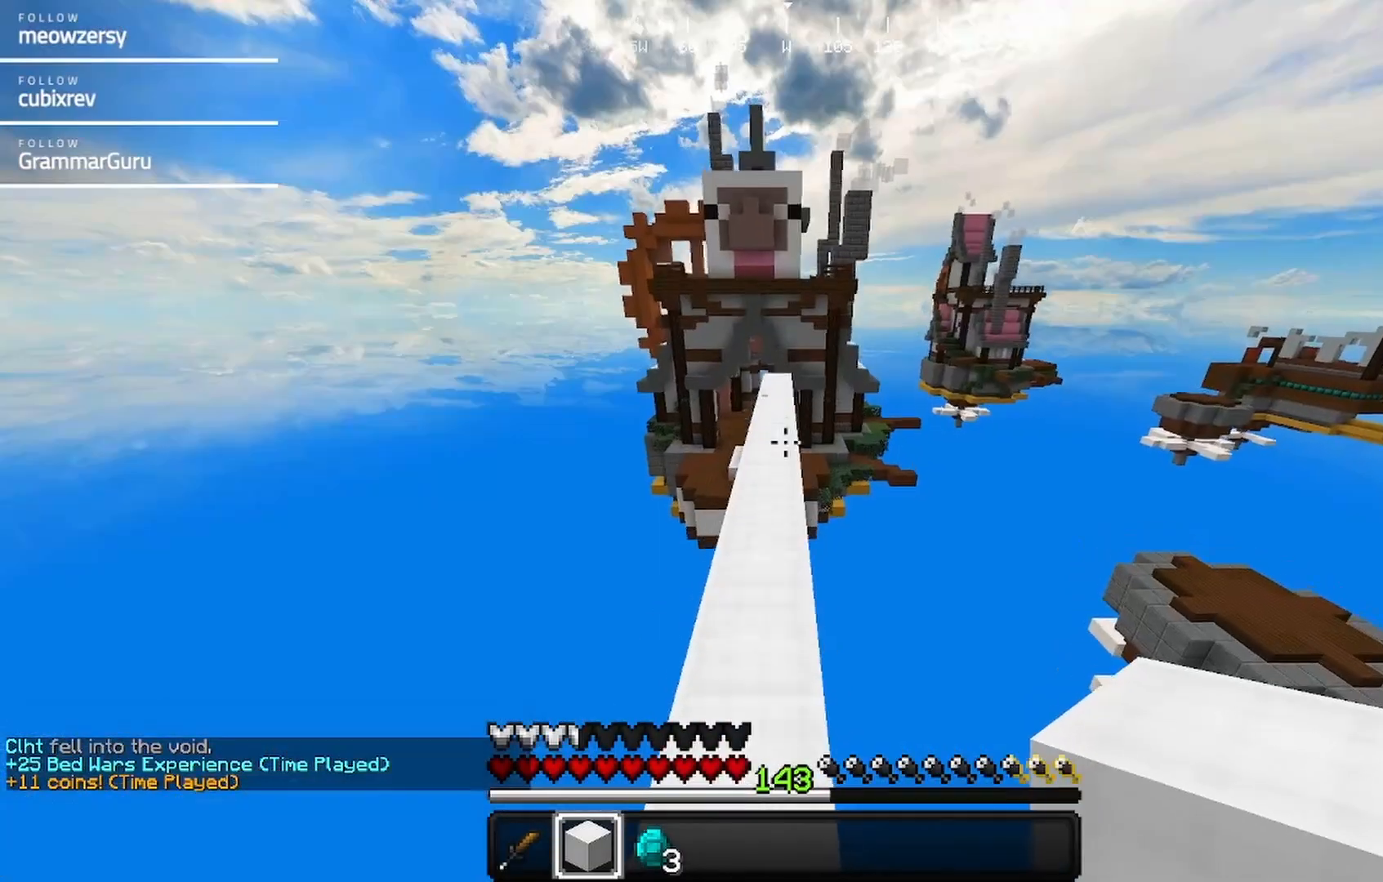
{"keys": ["w"], "mouse": [], "events": []}
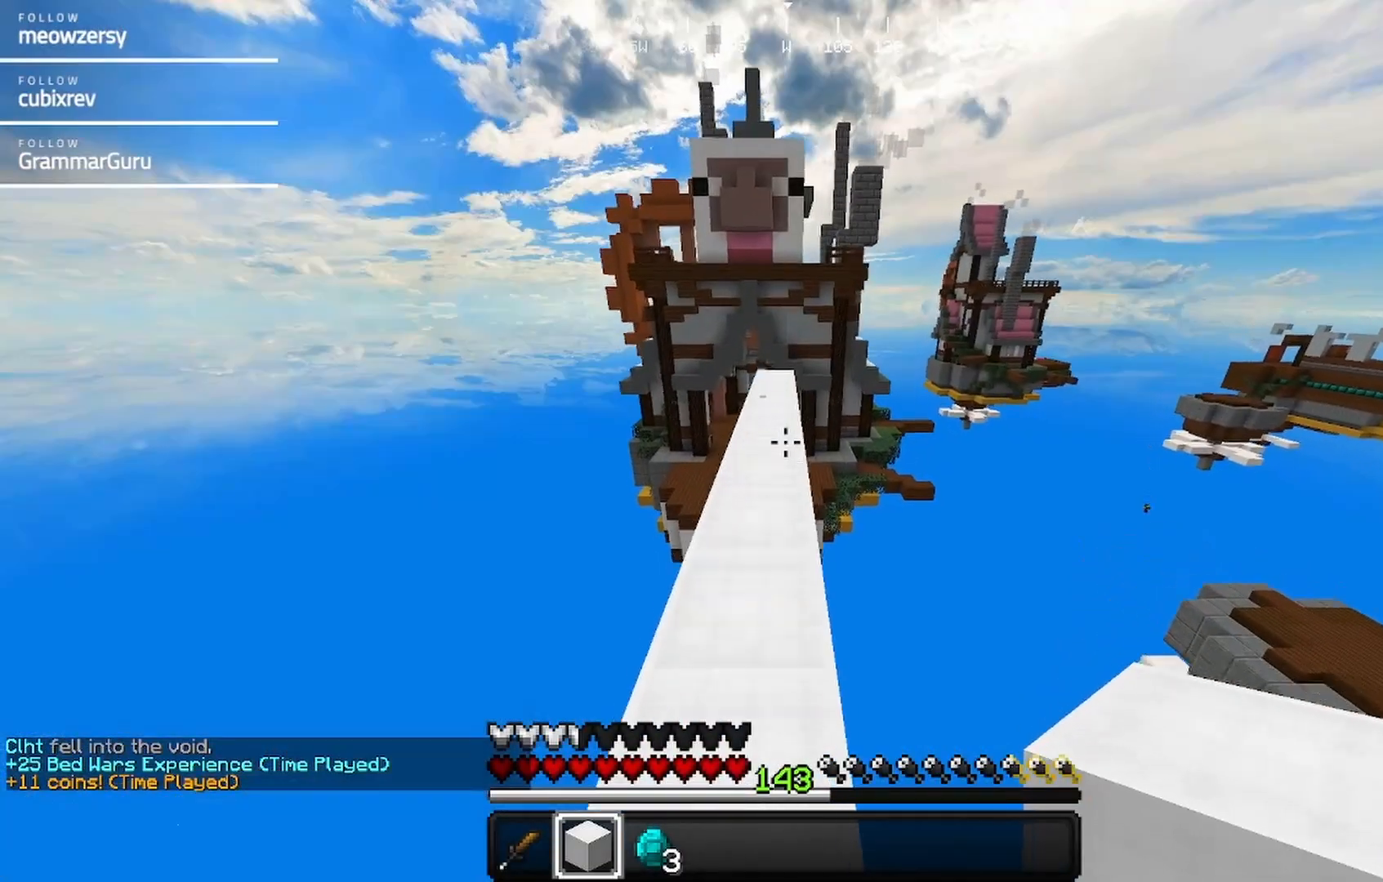
{"keys": ["w"], "mouse": [], "events": []}
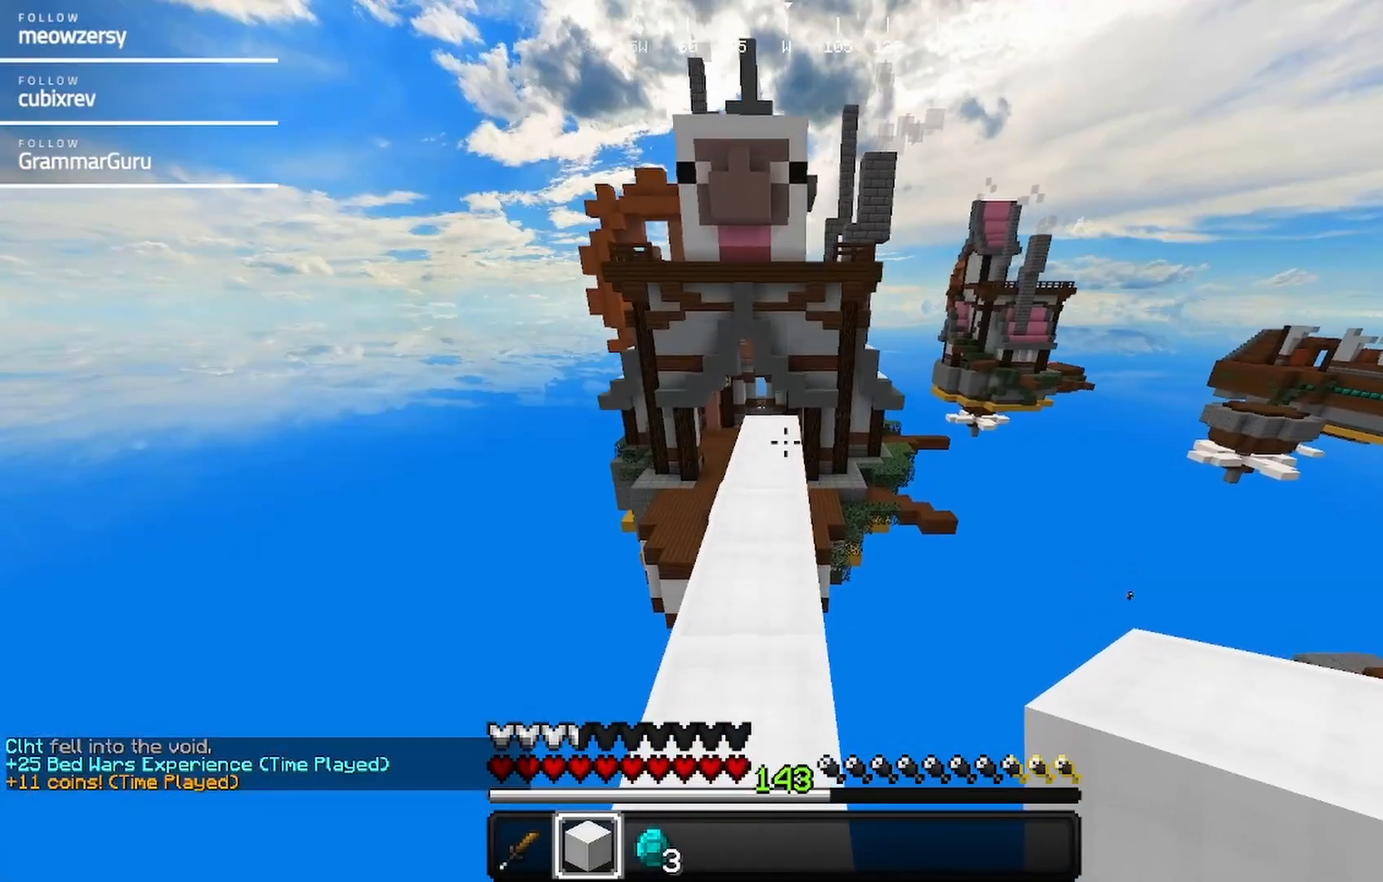
{"keys": ["w"], "mouse": [], "events": []}
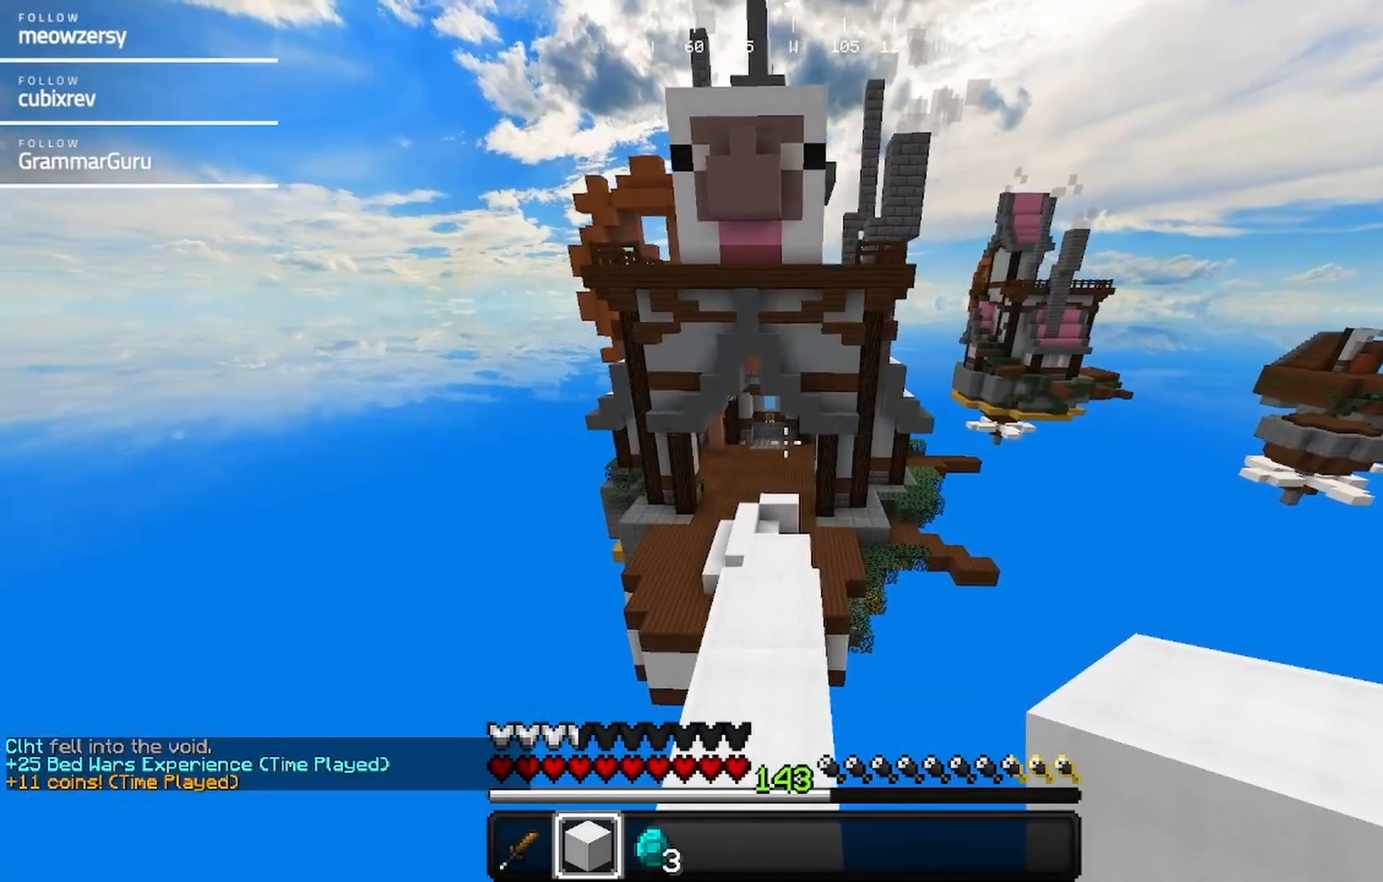
{"keys": ["w"], "mouse": [], "events": []}
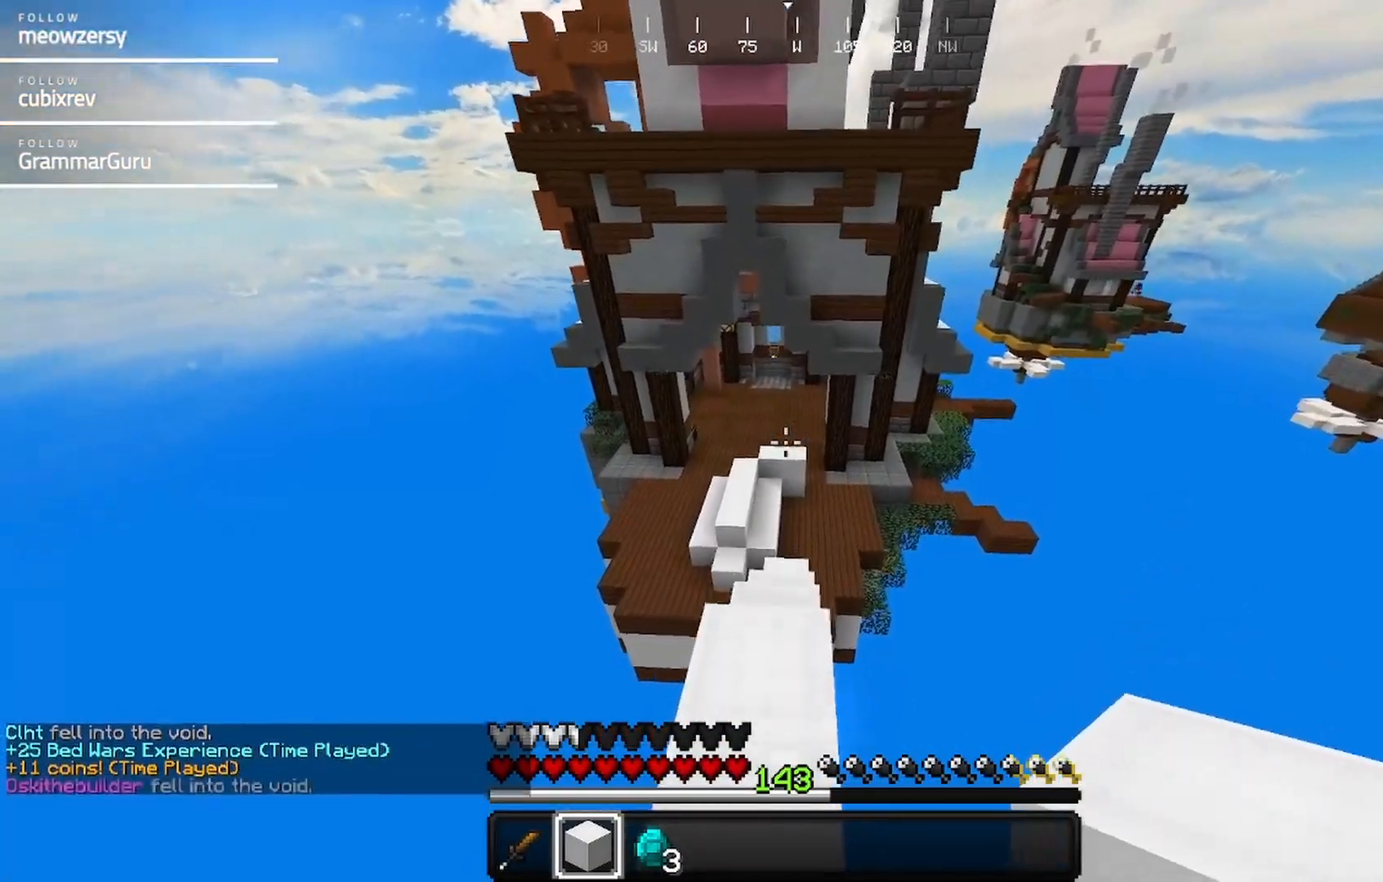
{"keys": ["w"], "mouse": [], "events": []}
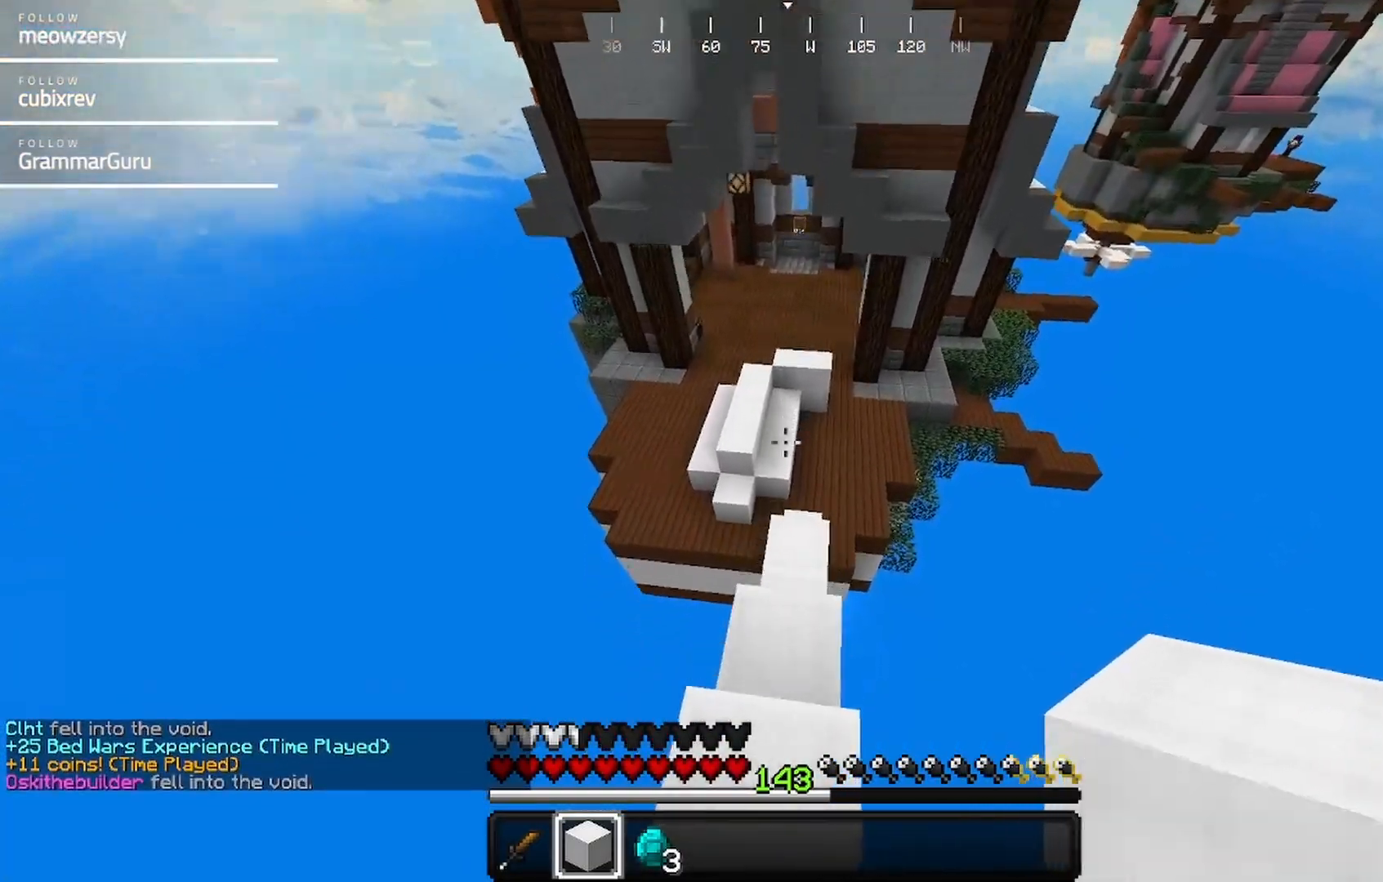
{"keys": ["w"], "mouse": [], "events": []}
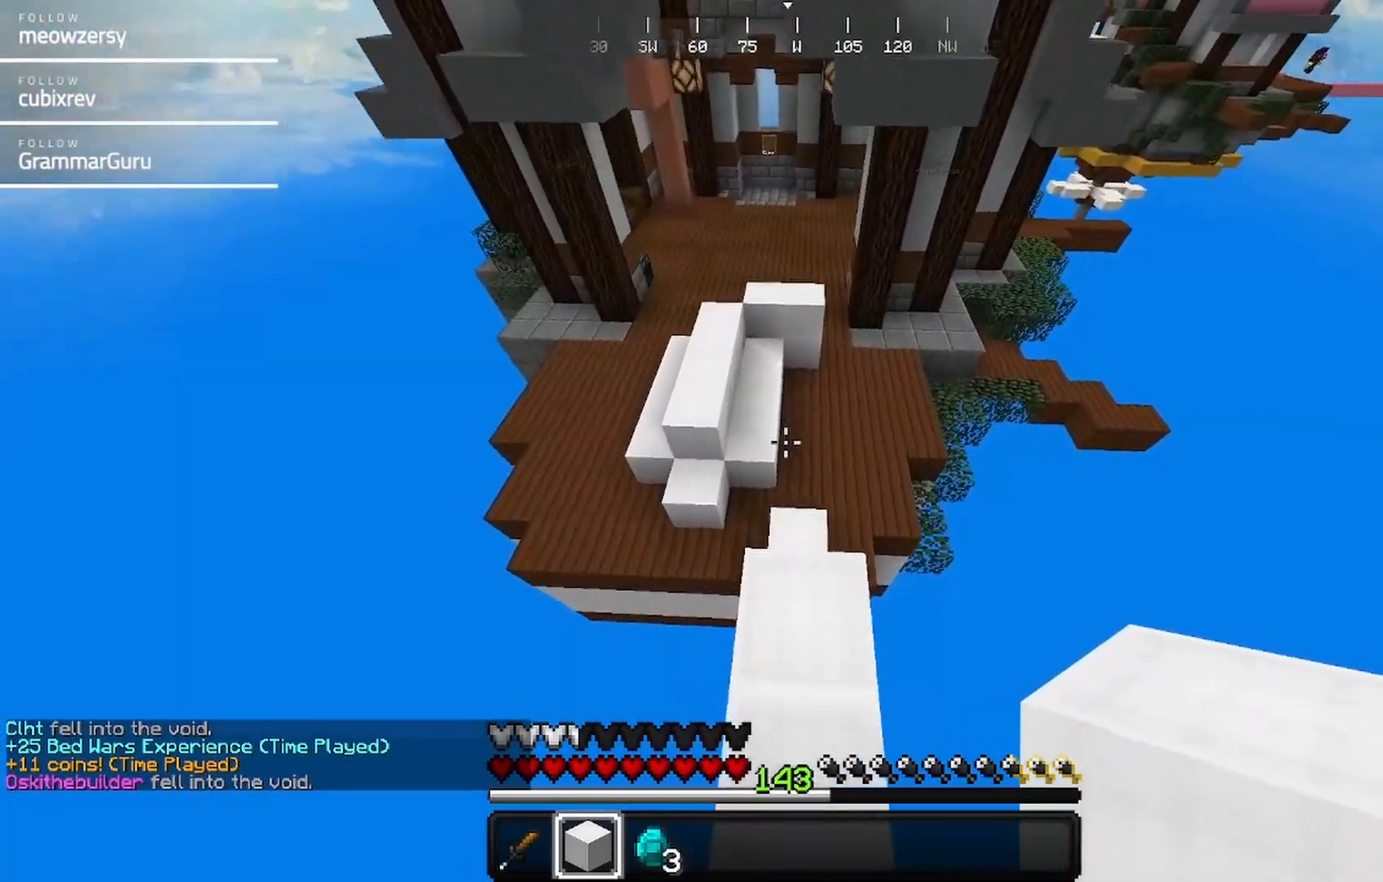
{"keys": ["w"], "mouse": [], "events": []}
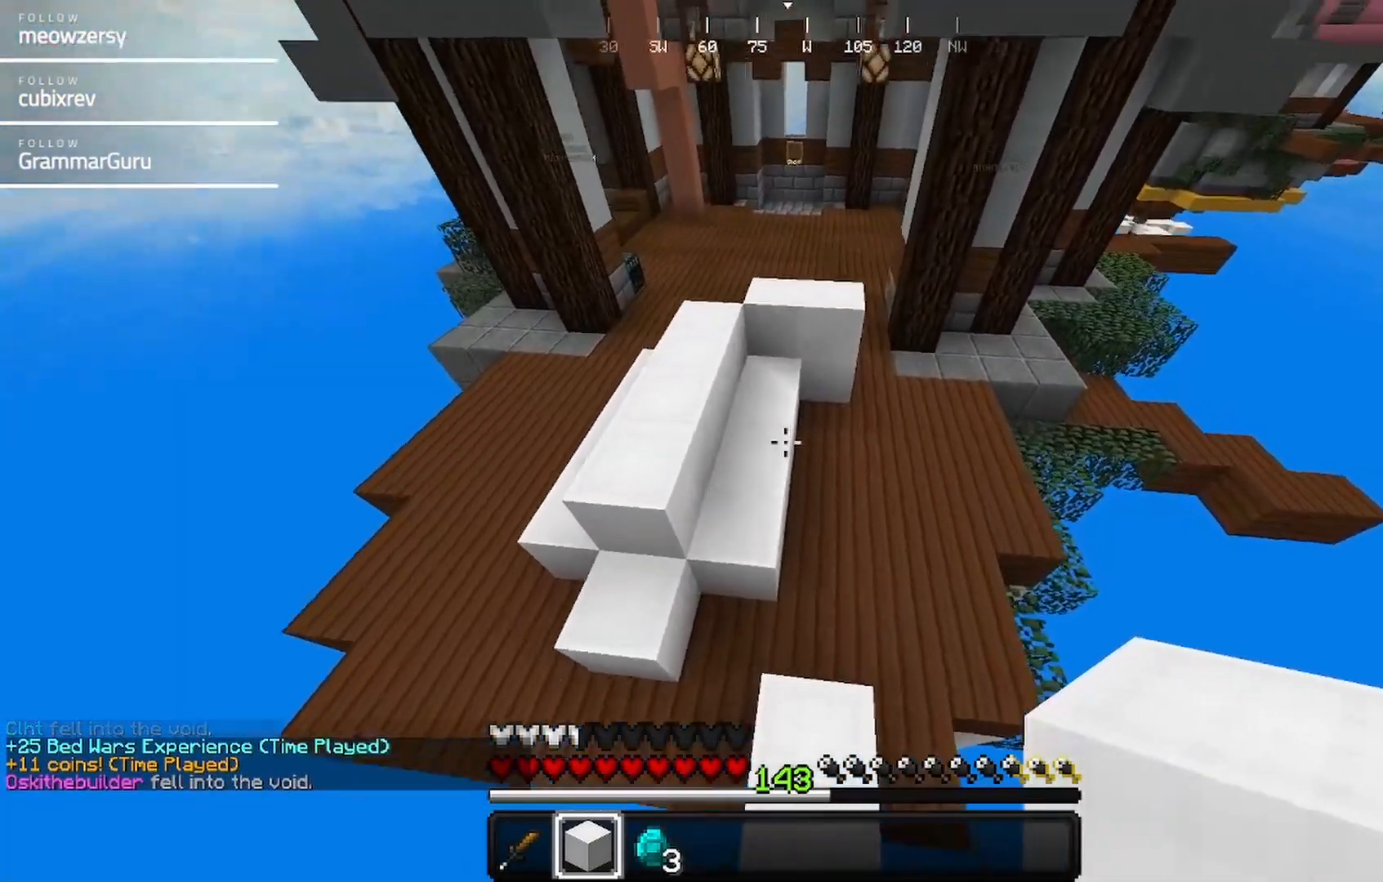
{"keys": ["w"], "mouse": [], "events": []}
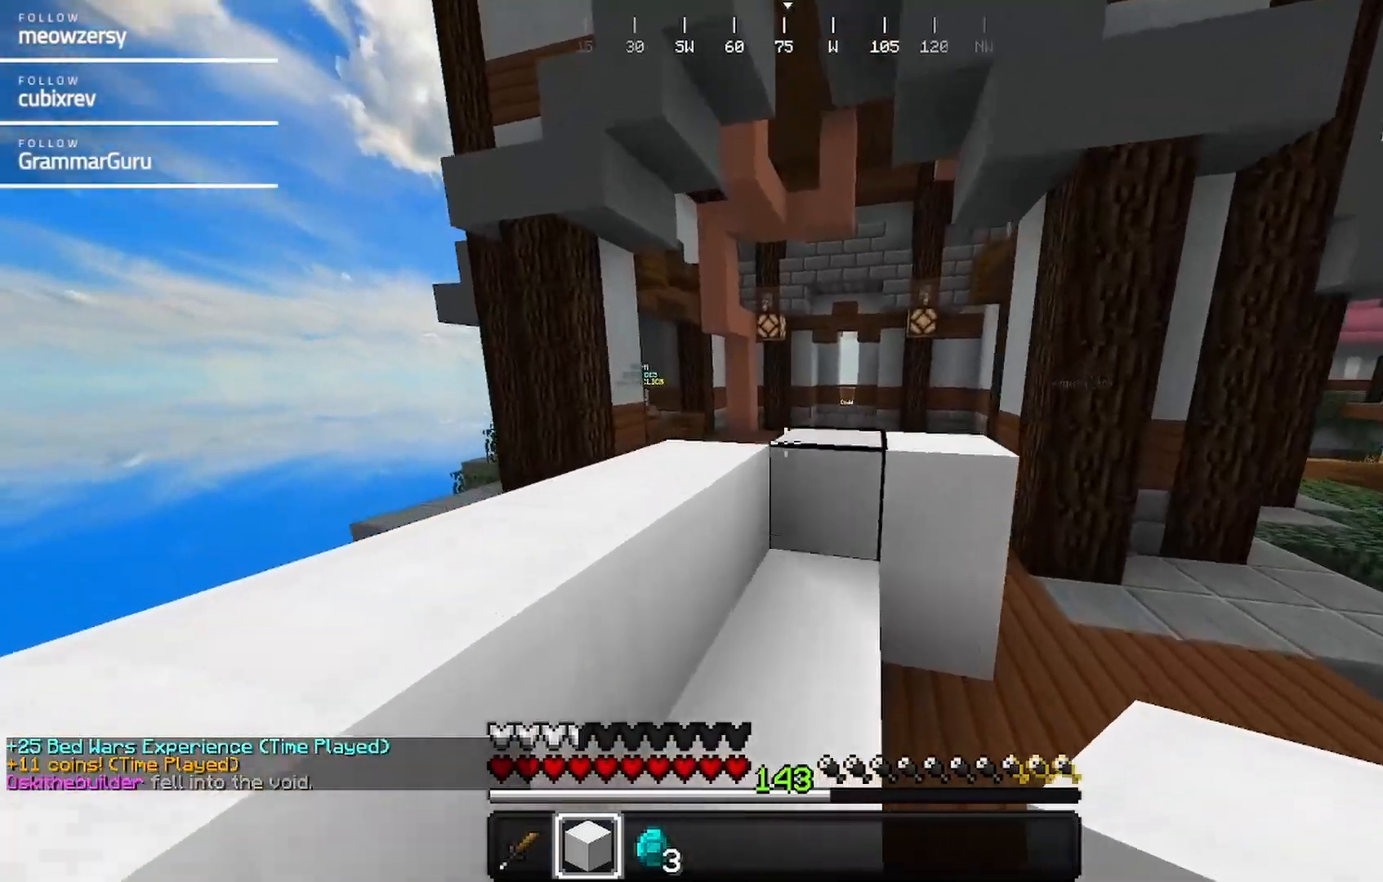
{"keys": ["w"], "mouse": [], "events": []}
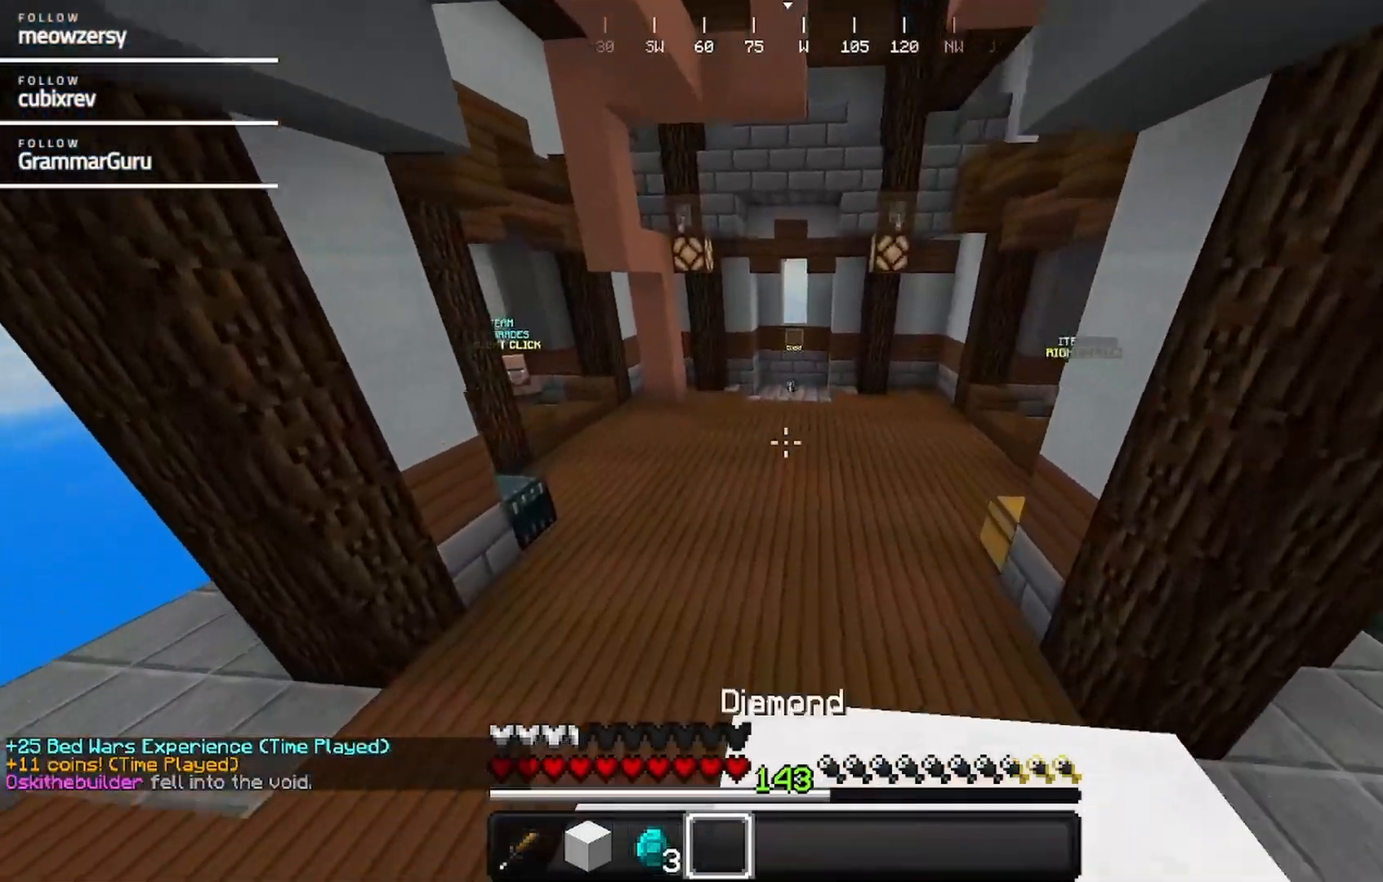
{"keys": ["w"], "mouse": [], "events": []}
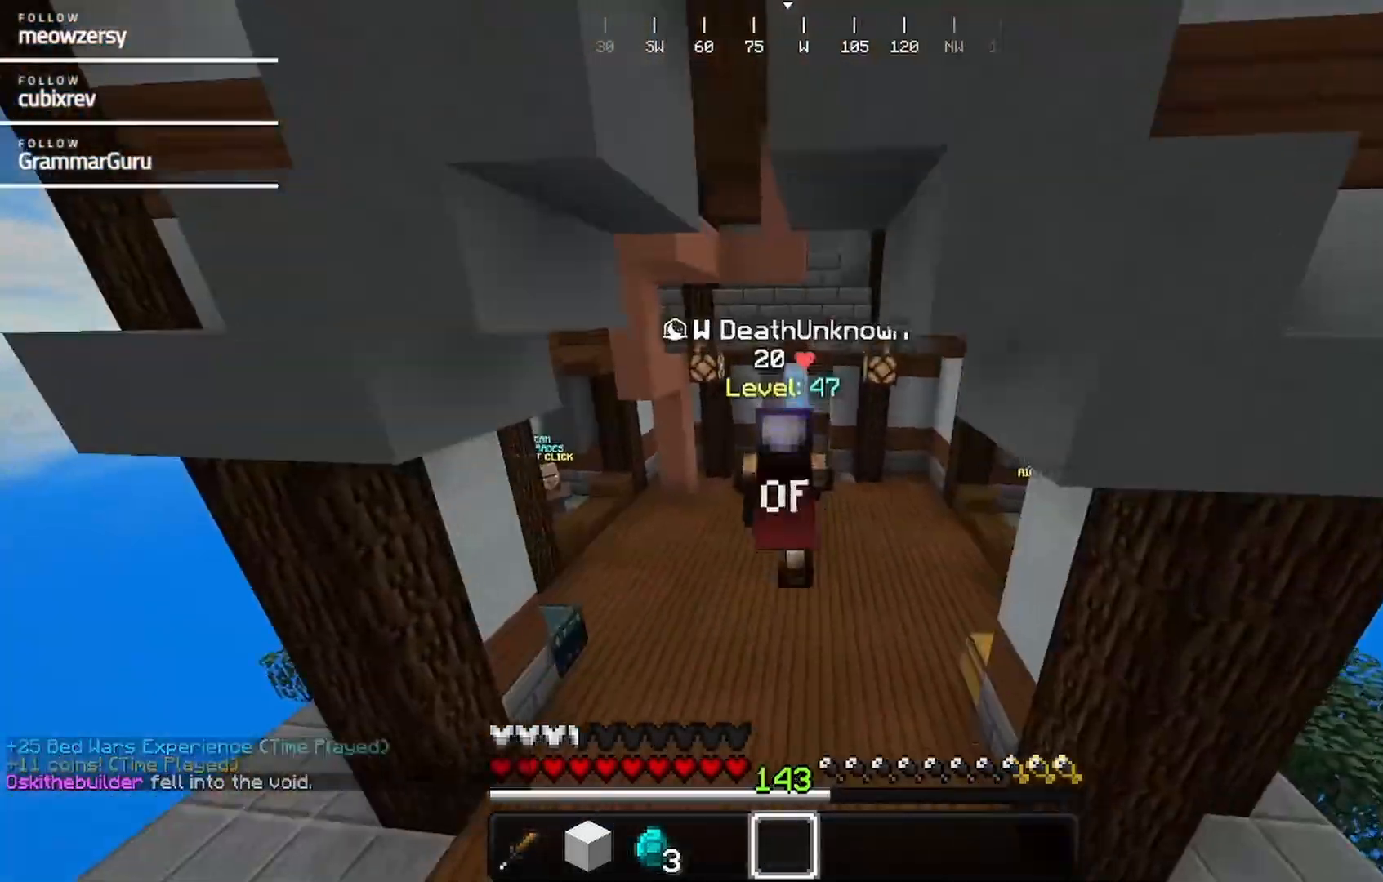
{"keys": ["w"], "mouse": [], "events": []}
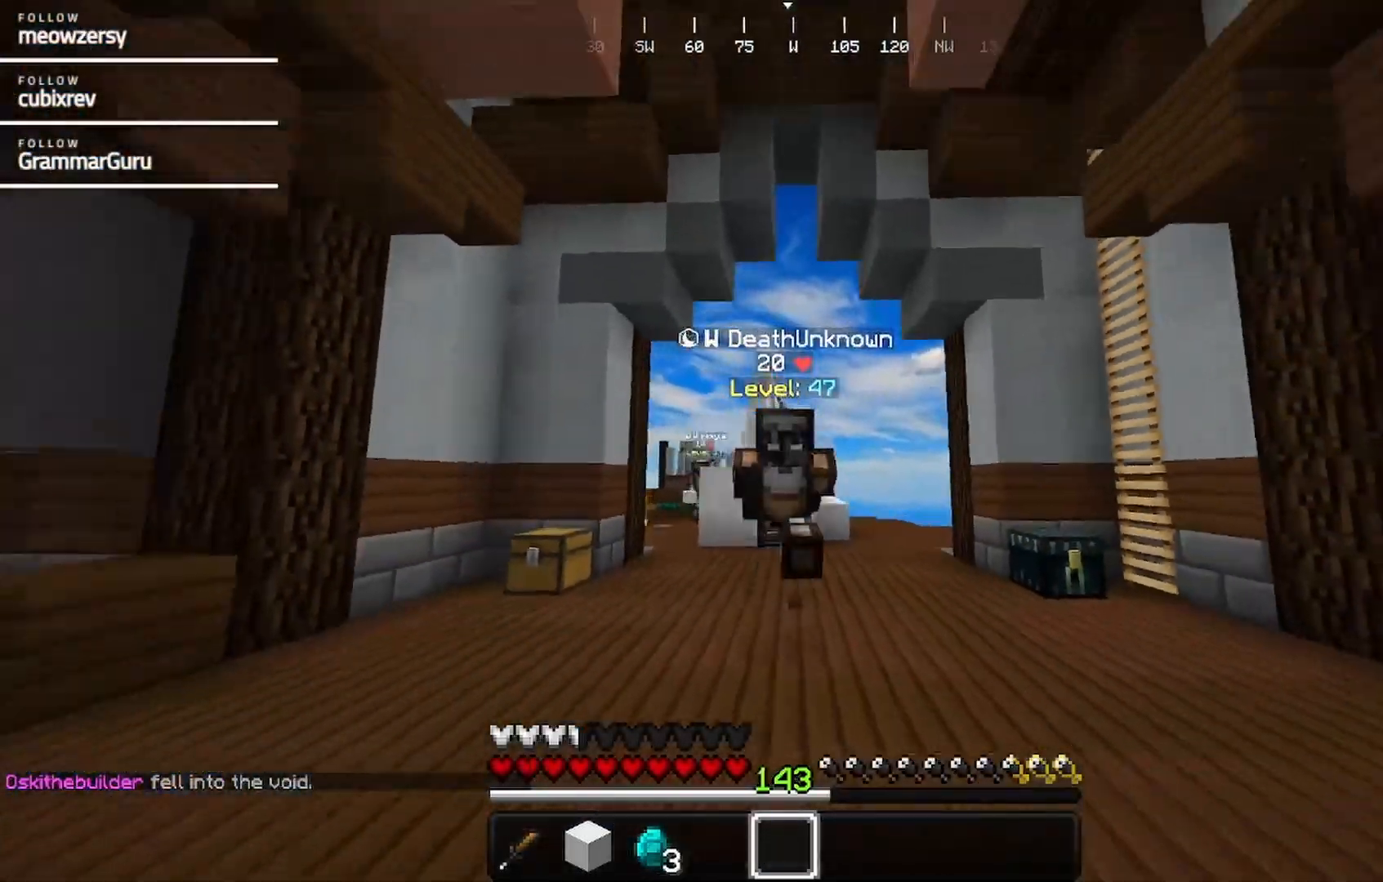
{"keys": ["w"], "mouse": [], "events": []}
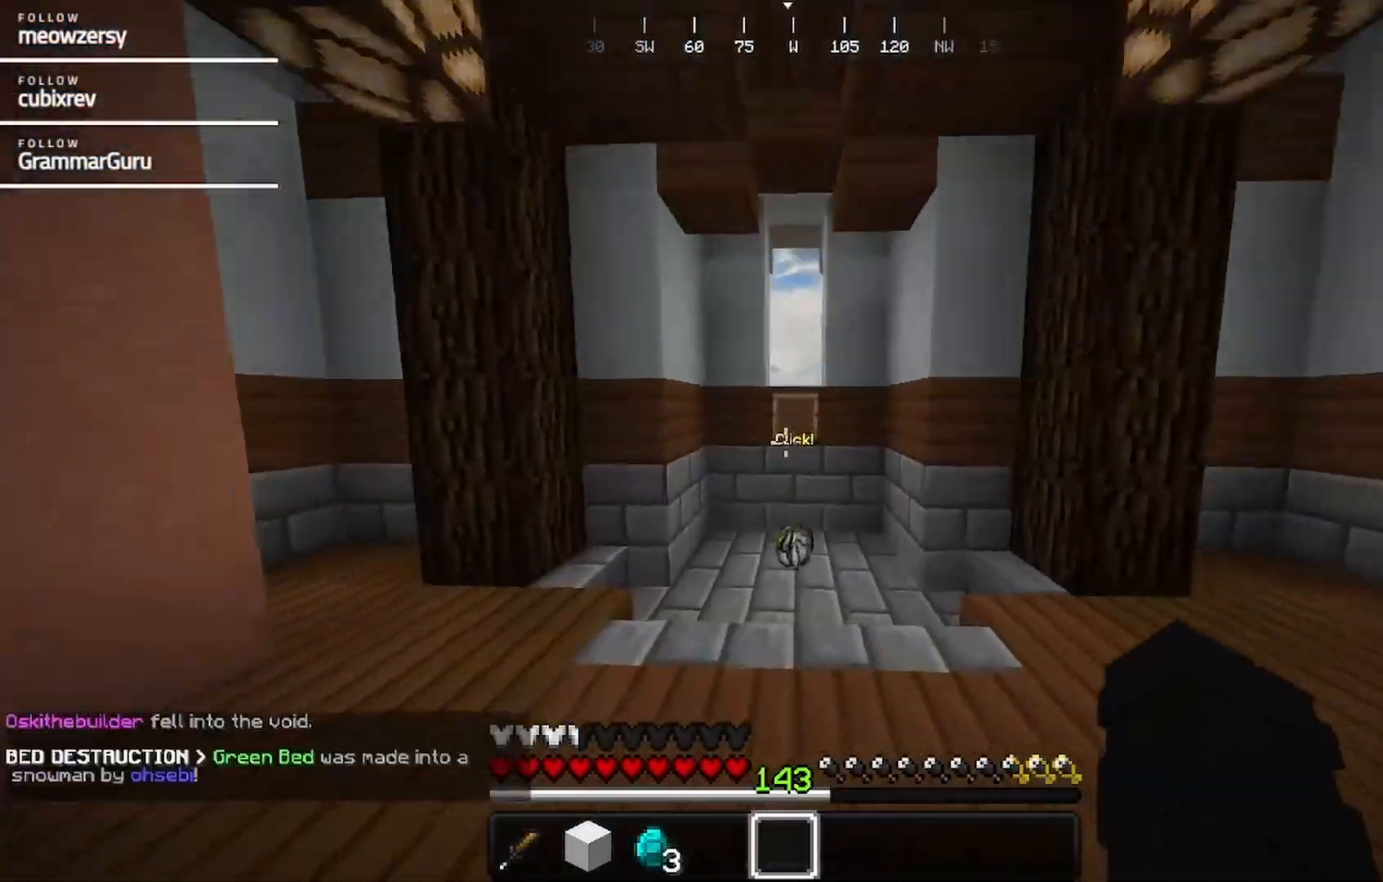
{"keys": ["a"], "mouse": [], "events": [[334, "a", "down"], [484, "w", "up"]]}
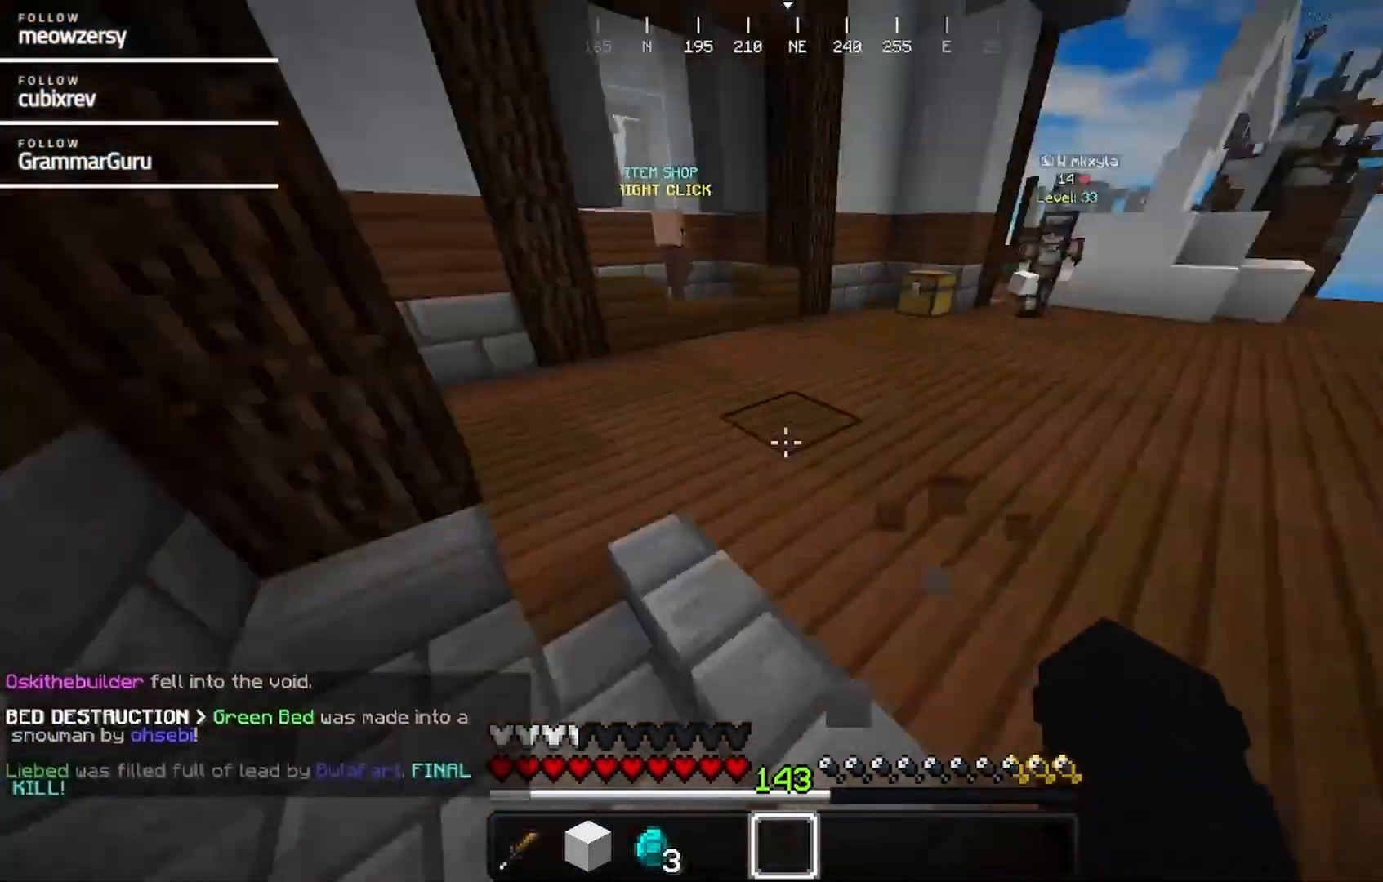
{"keys": [], "mouse": [], "events": [[100, "s", "down"], [267, "a", "up"], [317, "s", "up"]]}
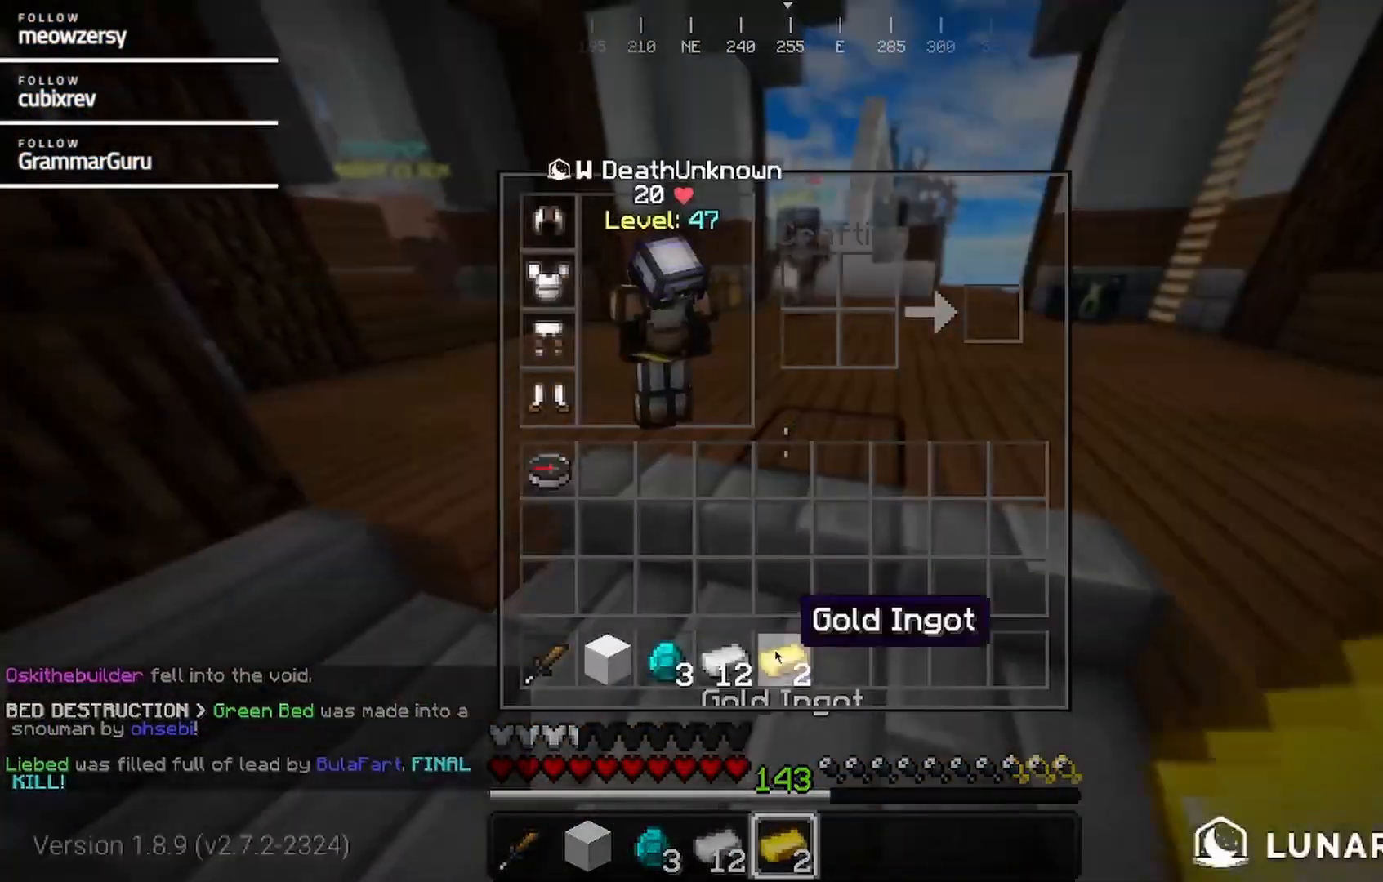
{"keys": [], "mouse": [], "events": []}
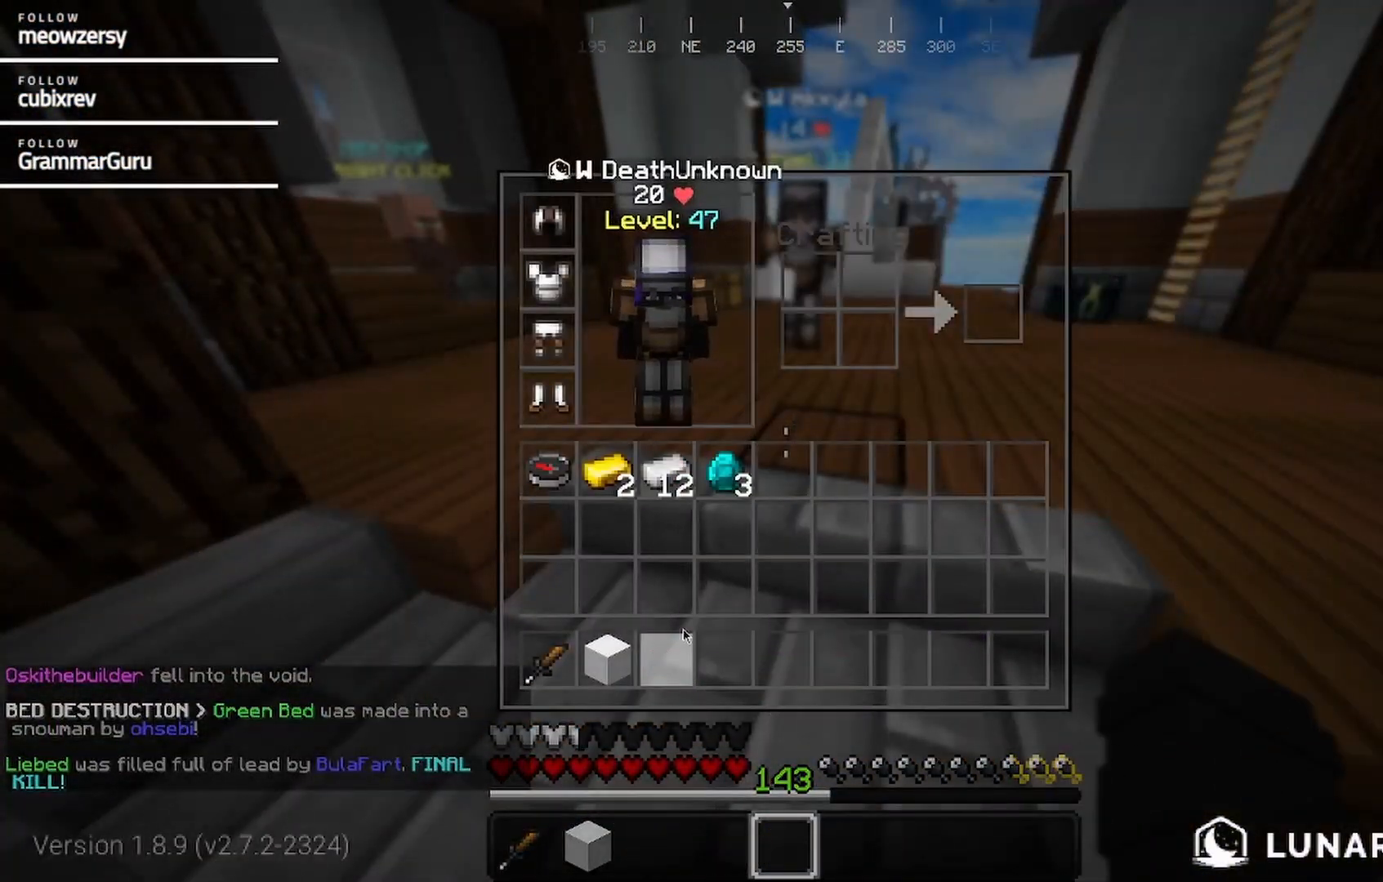
{"keys": [], "mouse": [], "events": []}
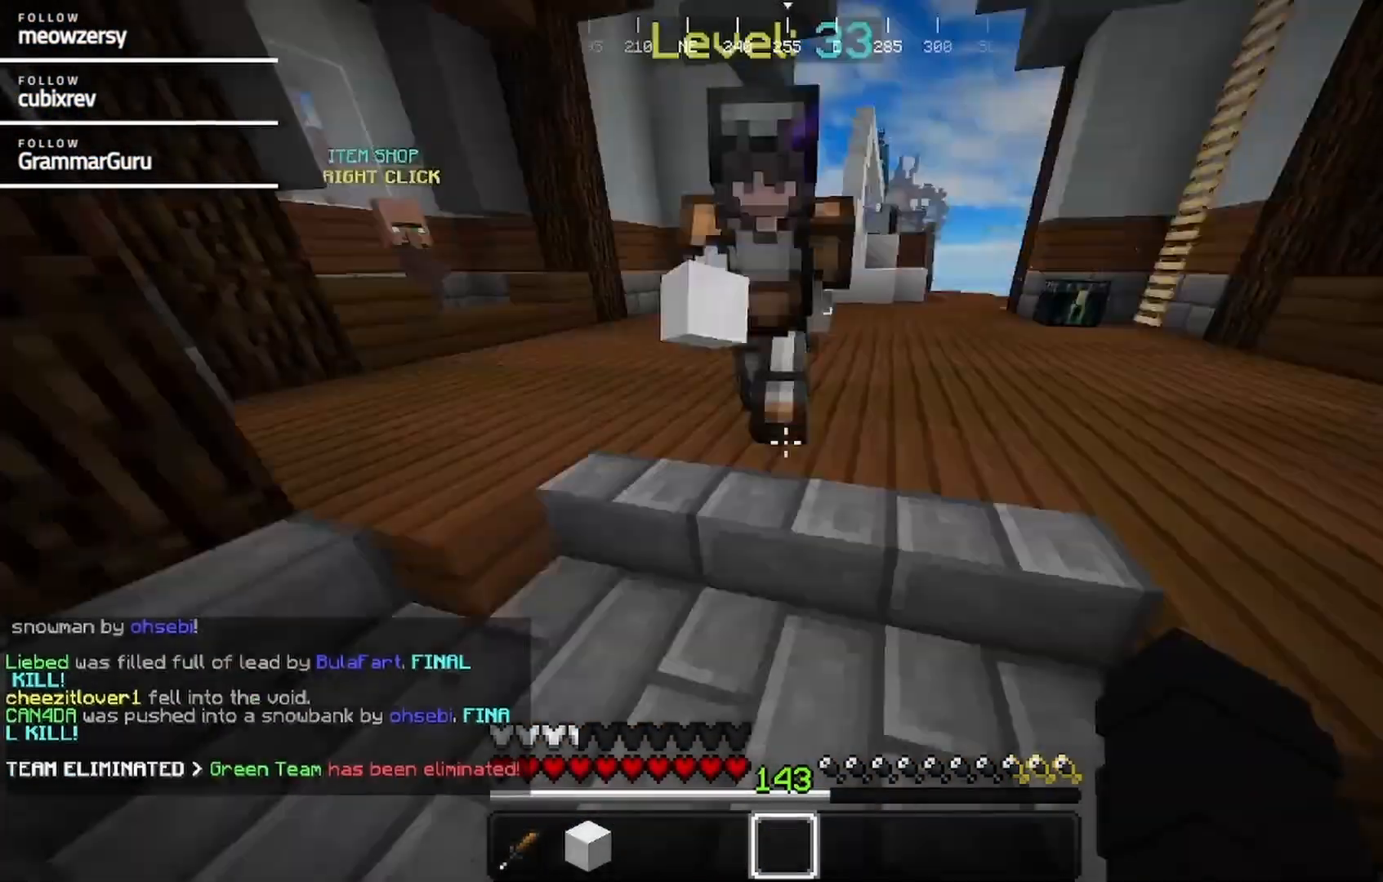
{"keys": ["w"], "mouse": [], "events": [[200, "w", "down"]]}
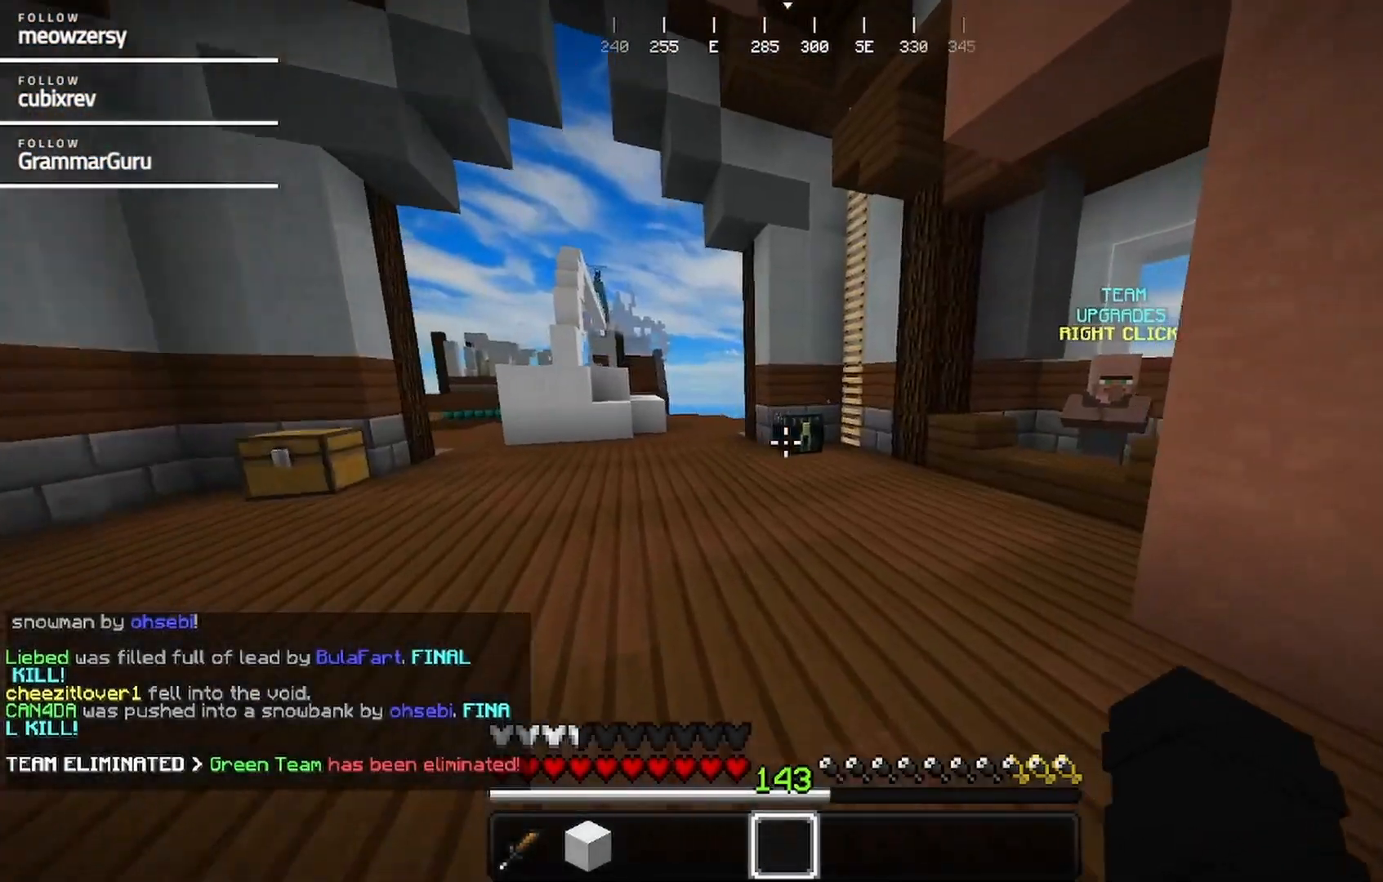
{"keys": ["w"], "mouse": [], "events": []}
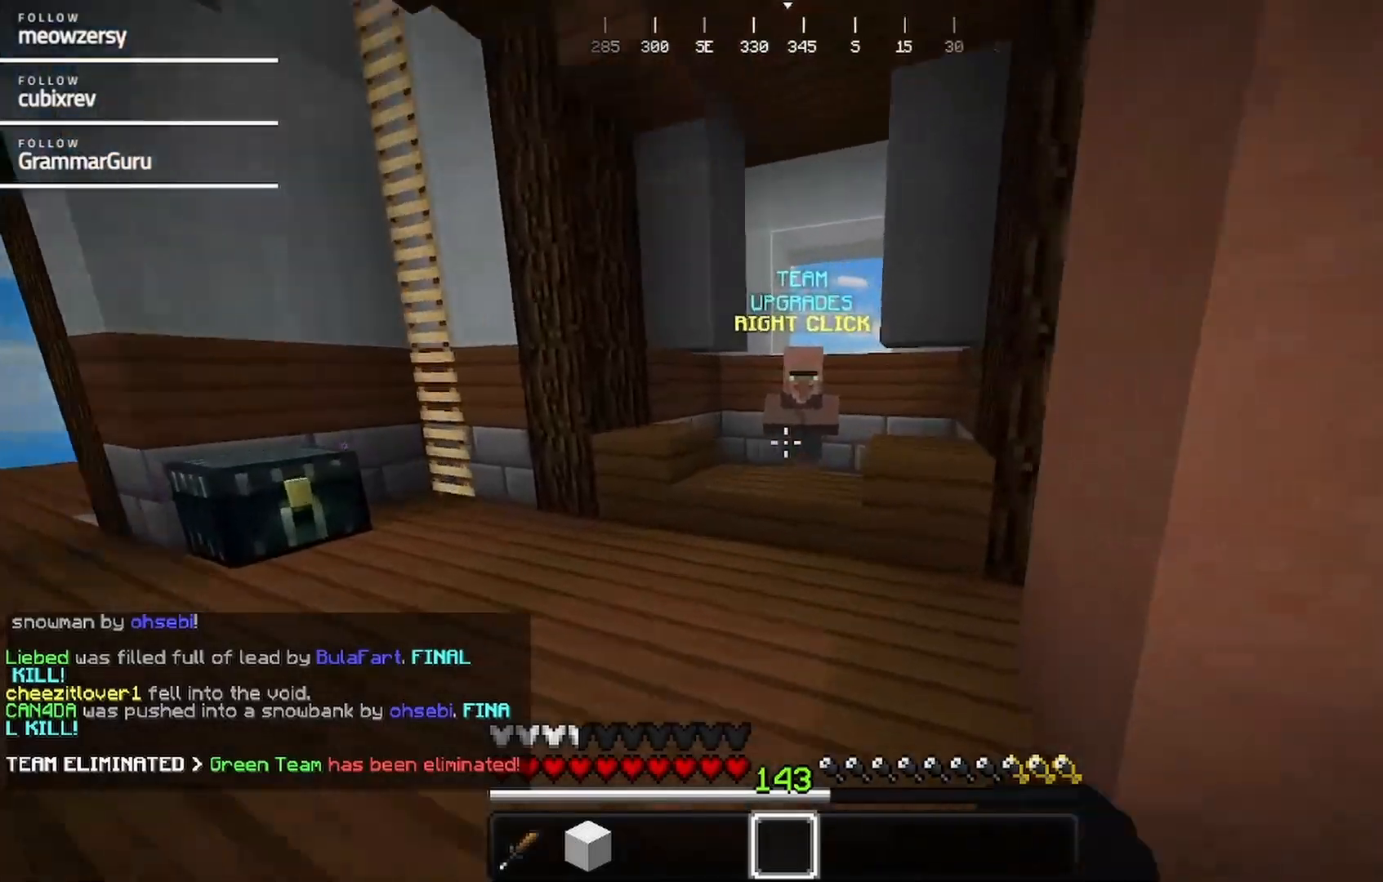
{"keys": ["w"], "mouse": ["right"]}
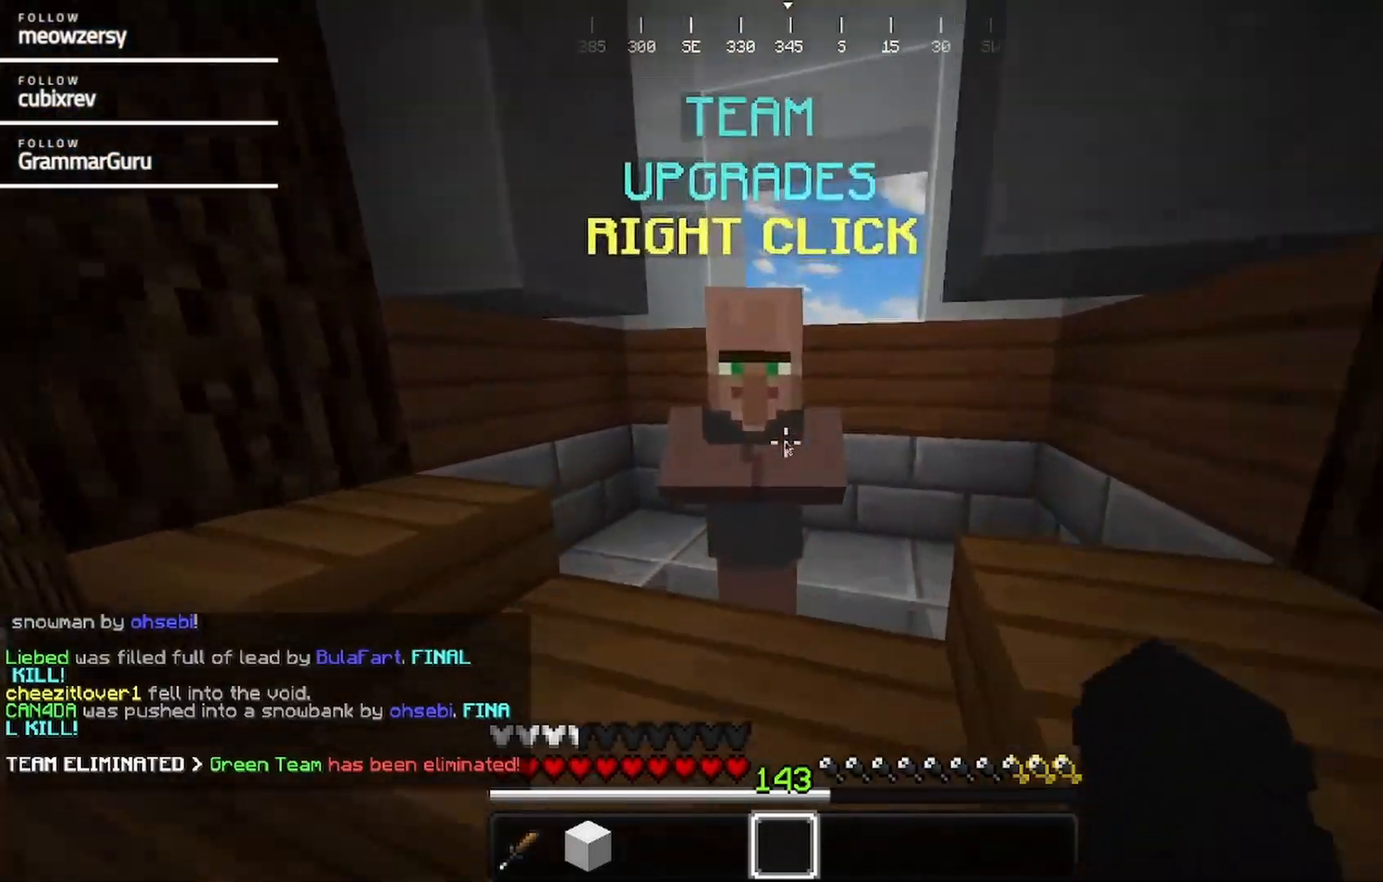
{"keys": [], "mouse": [], "events": [[67, "w", "up"], [117, "mouse_right", "up"]]}